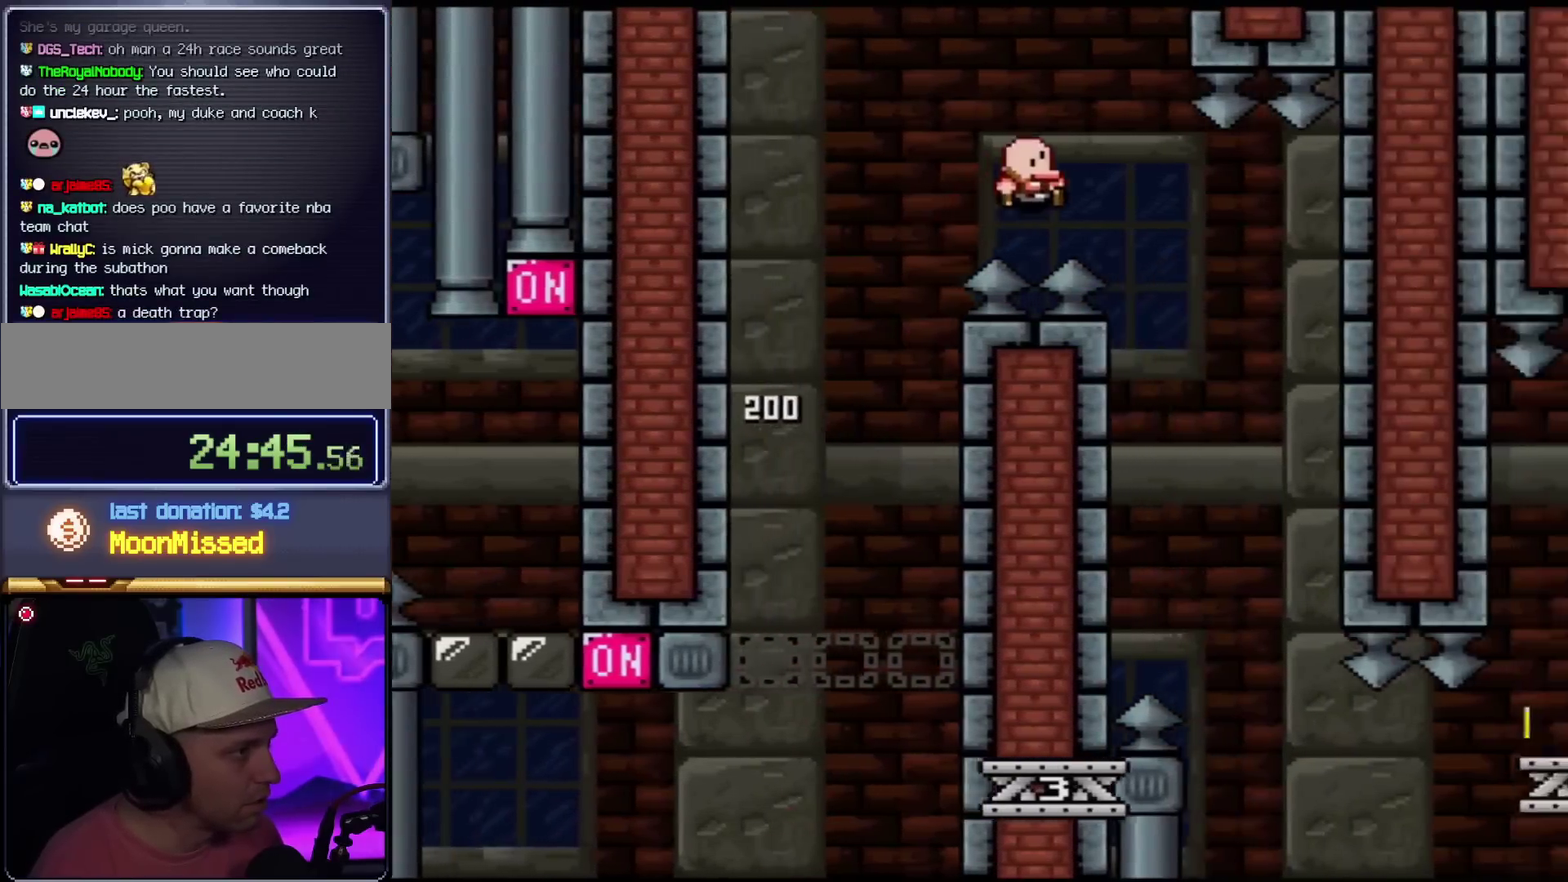
Gameplay with a controller (Nintendo layout); each line is a JSON object with the inputs held at the frame after it. "events" lists button and stick changes between this image and that frame as [ms after this image, input, new state], when the widget could be followed in between. Not read: L3 R3.
{"buttons": ["Y", "DPAD_RIGHT"], "events": [[284, "DPAD_RIGHT", "up"], [317, "DPAD_LEFT", "down"], [367, "B", "up"], [501, "DPAD_LEFT", "up"], [501, "DPAD_RIGHT", "down"]]}
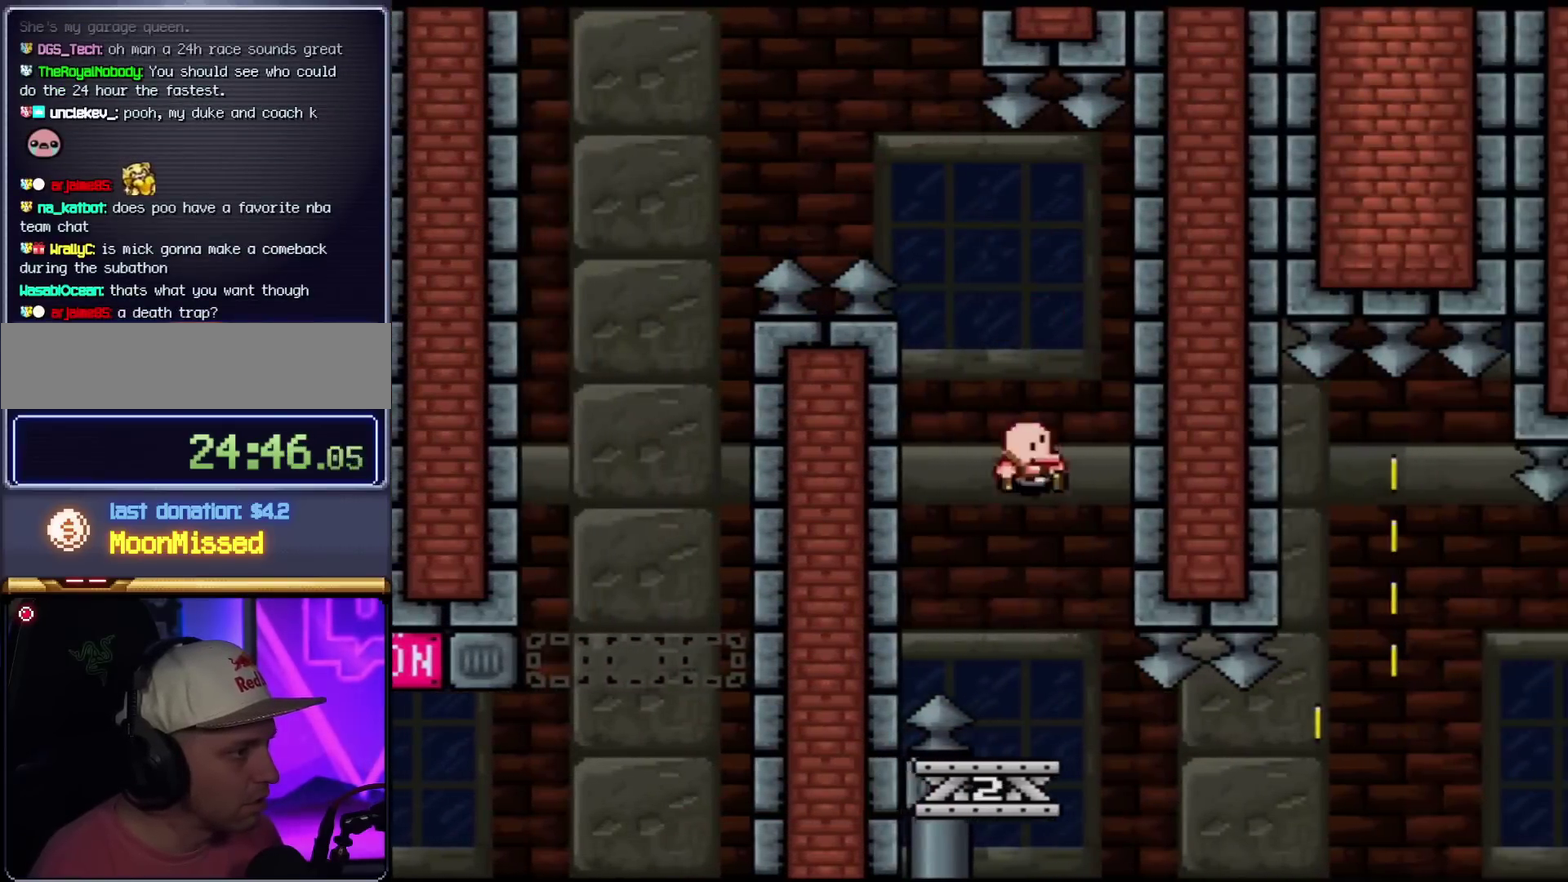
{"buttons": ["Y"], "events": [[150, "DPAD_RIGHT", "up"], [217, "DPAD_LEFT", "down"], [334, "DPAD_LEFT", "up"]]}
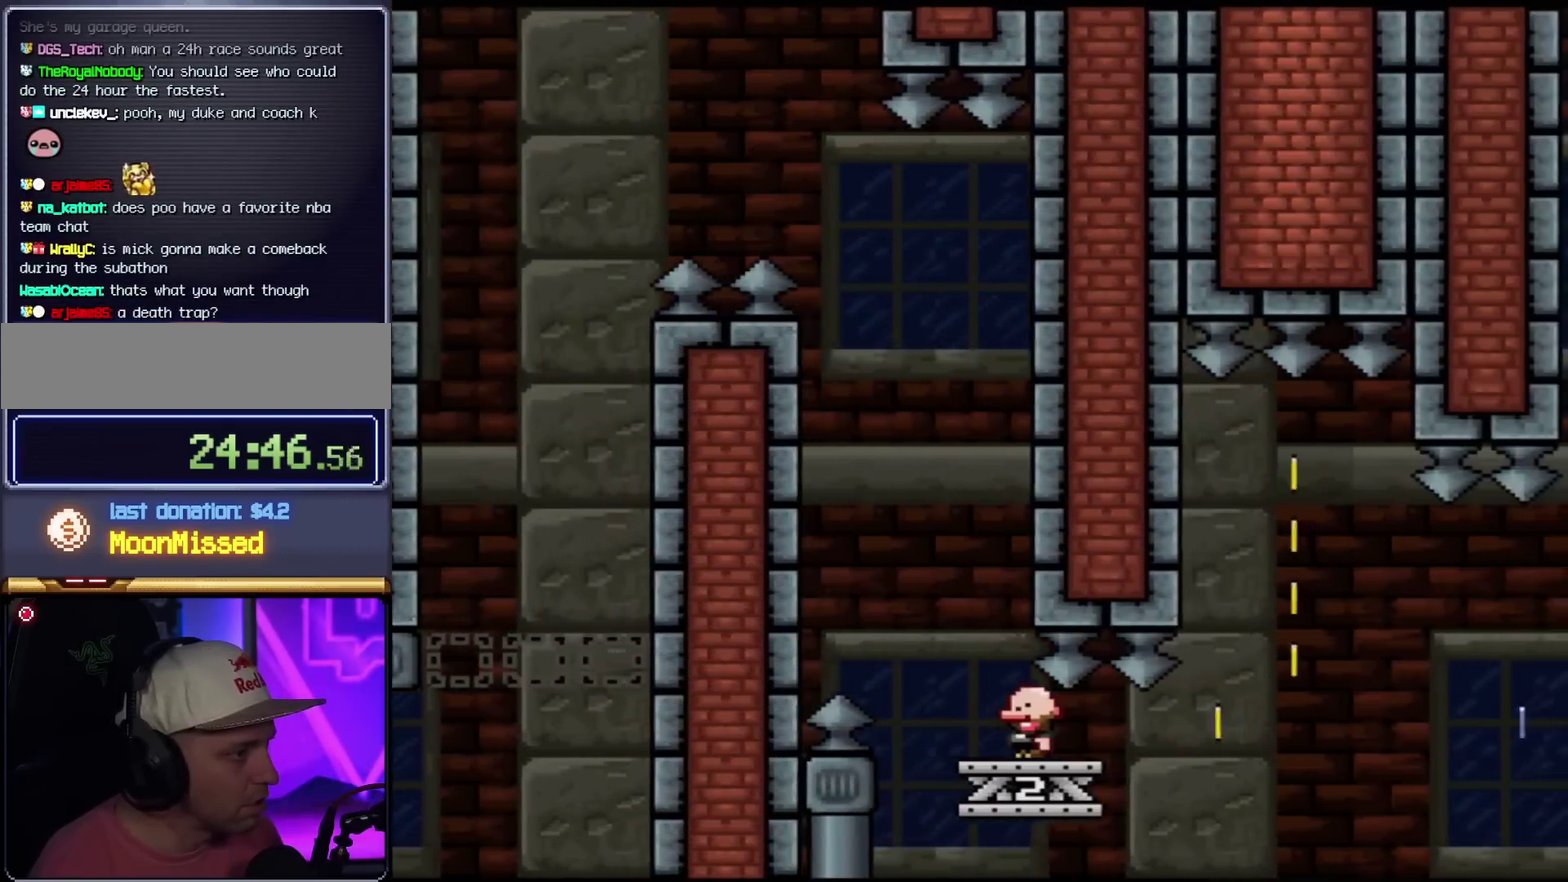
{"buttons": ["Y", "DPAD_RIGHT"], "events": [[251, "DPAD_RIGHT", "down"]]}
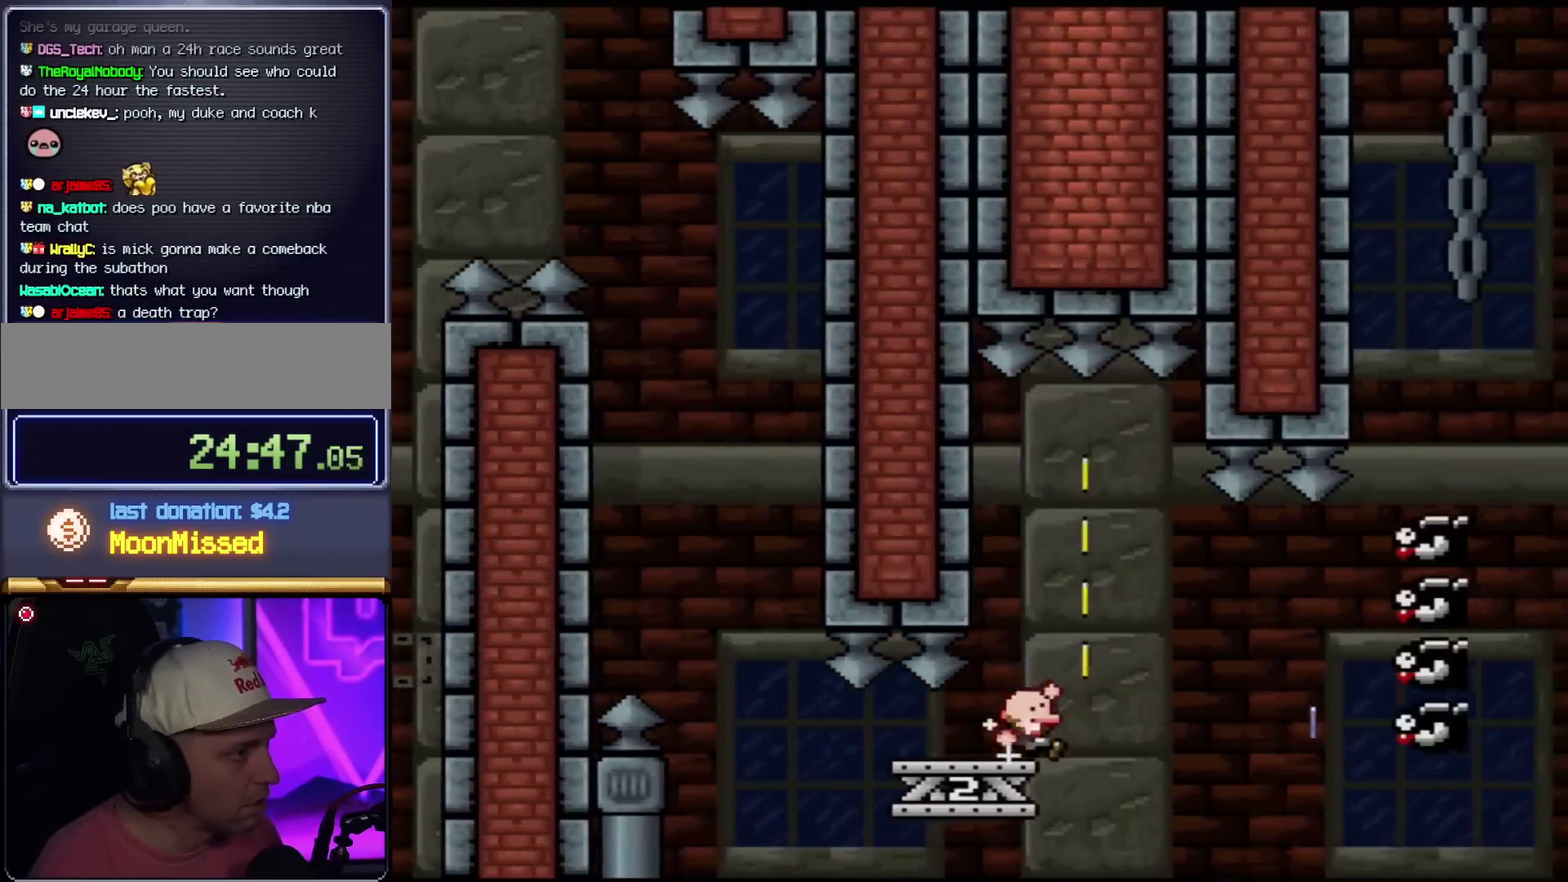
{"buttons": ["B", "Y"], "events": [[33, "B", "down"], [83, "DPAD_LEFT", "down"], [83, "DPAD_RIGHT", "up"], [250, "DPAD_LEFT", "up"], [284, "DPAD_RIGHT", "down"], [334, "B", "up"], [434, "B", "down"], [467, "DPAD_RIGHT", "up"]]}
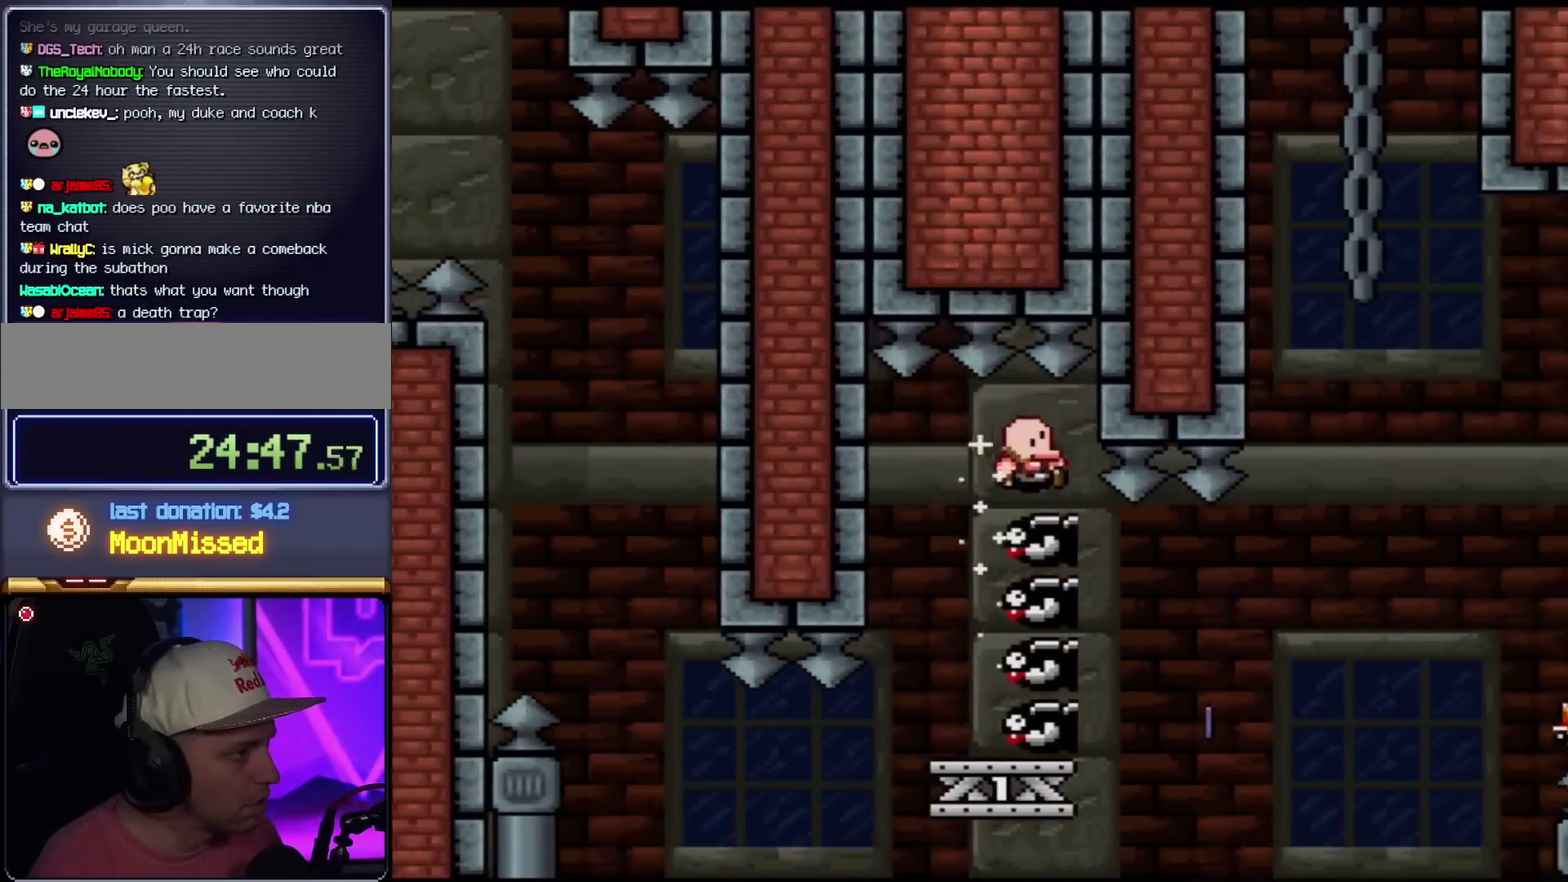
{"buttons": ["Y"], "events": [[67, "DPAD_LEFT", "down"], [117, "B", "up"], [184, "DPAD_LEFT", "up"], [317, "DPAD_RIGHT", "down"], [401, "DPAD_RIGHT", "up"]]}
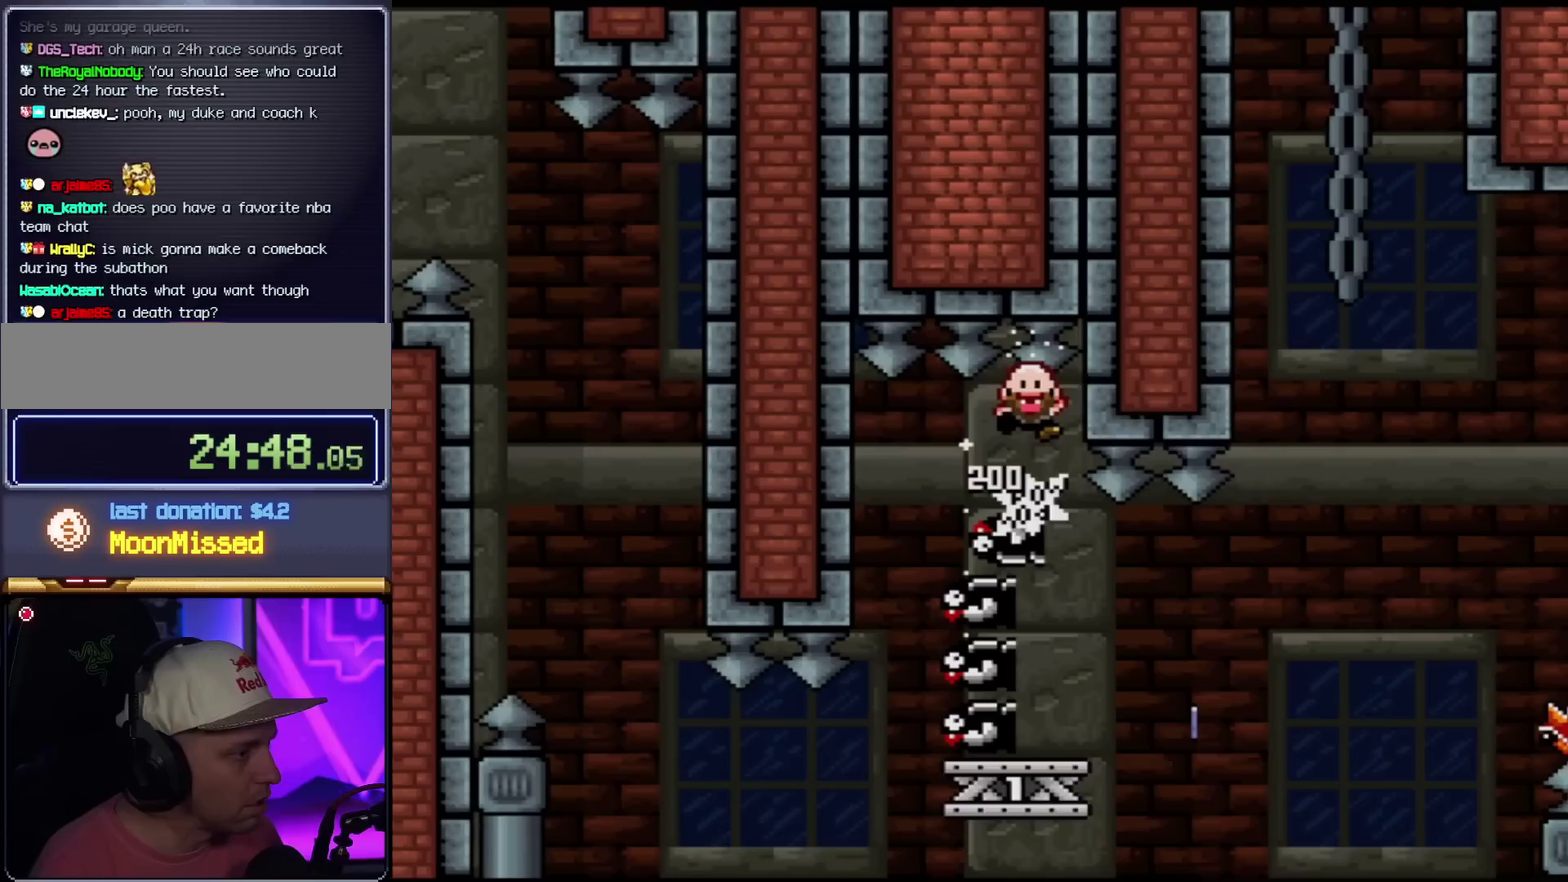
{"buttons": [], "events": [[67, "Y", "up"]]}
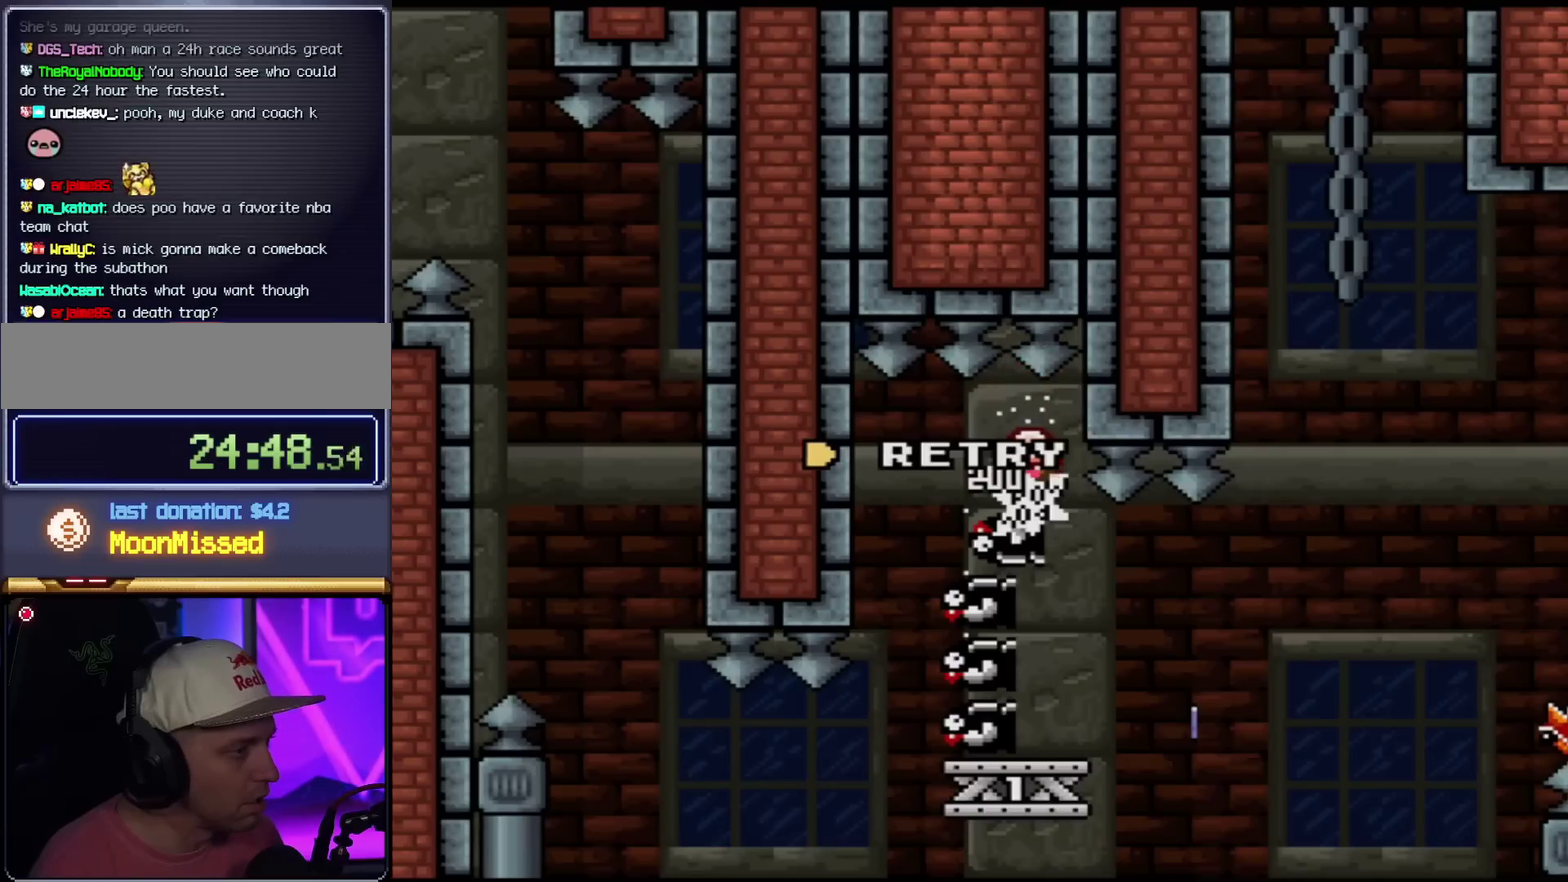
{"buttons": [], "events": [[34, "X", "down"], [217, "X", "up"]]}
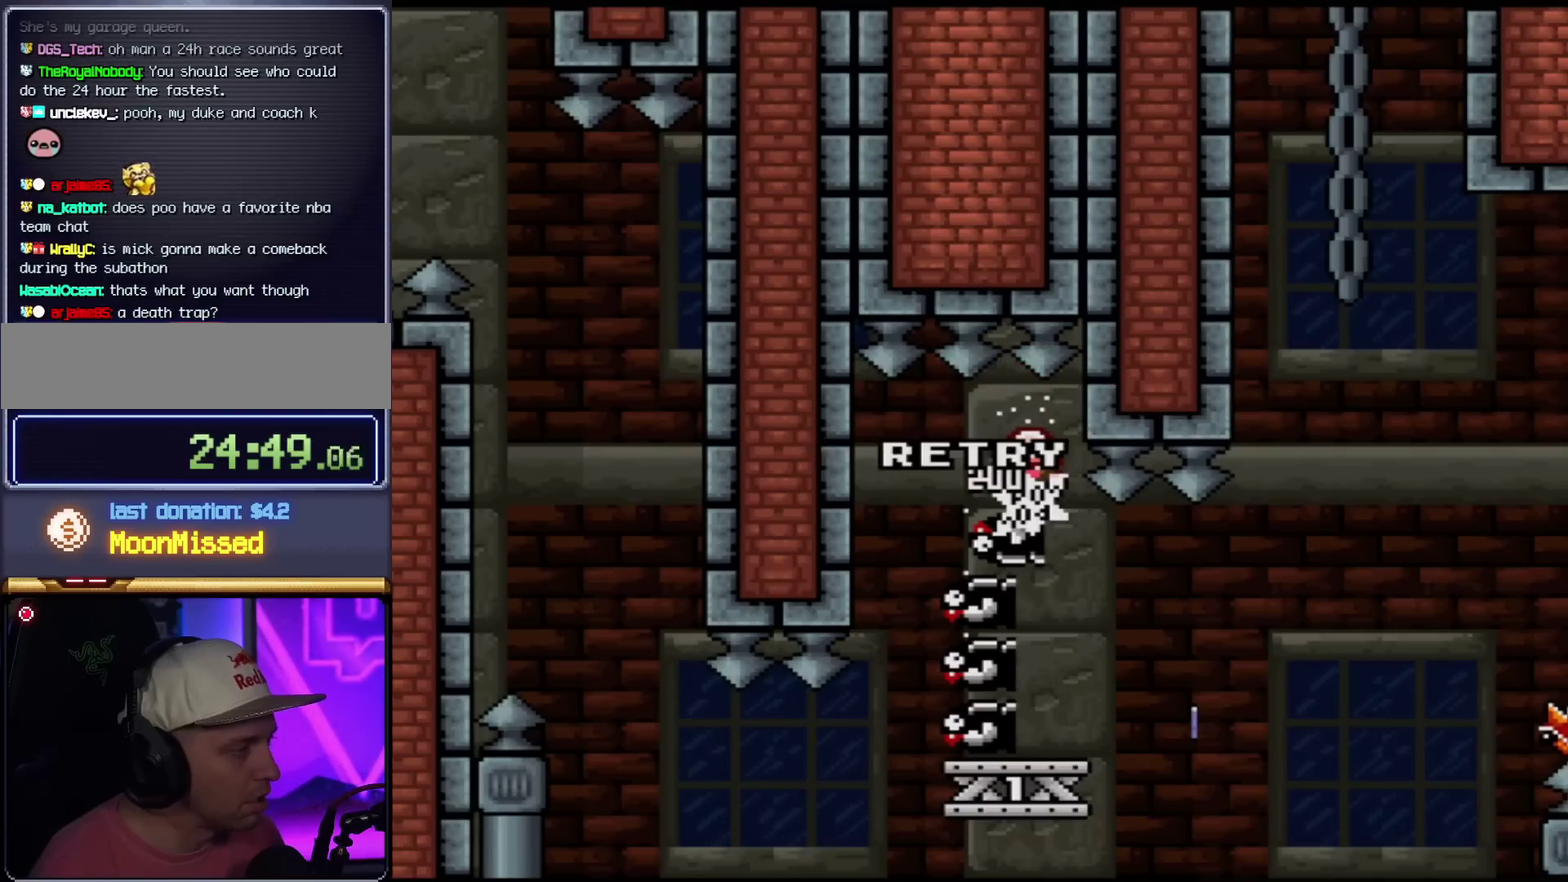
{"buttons": [], "events": []}
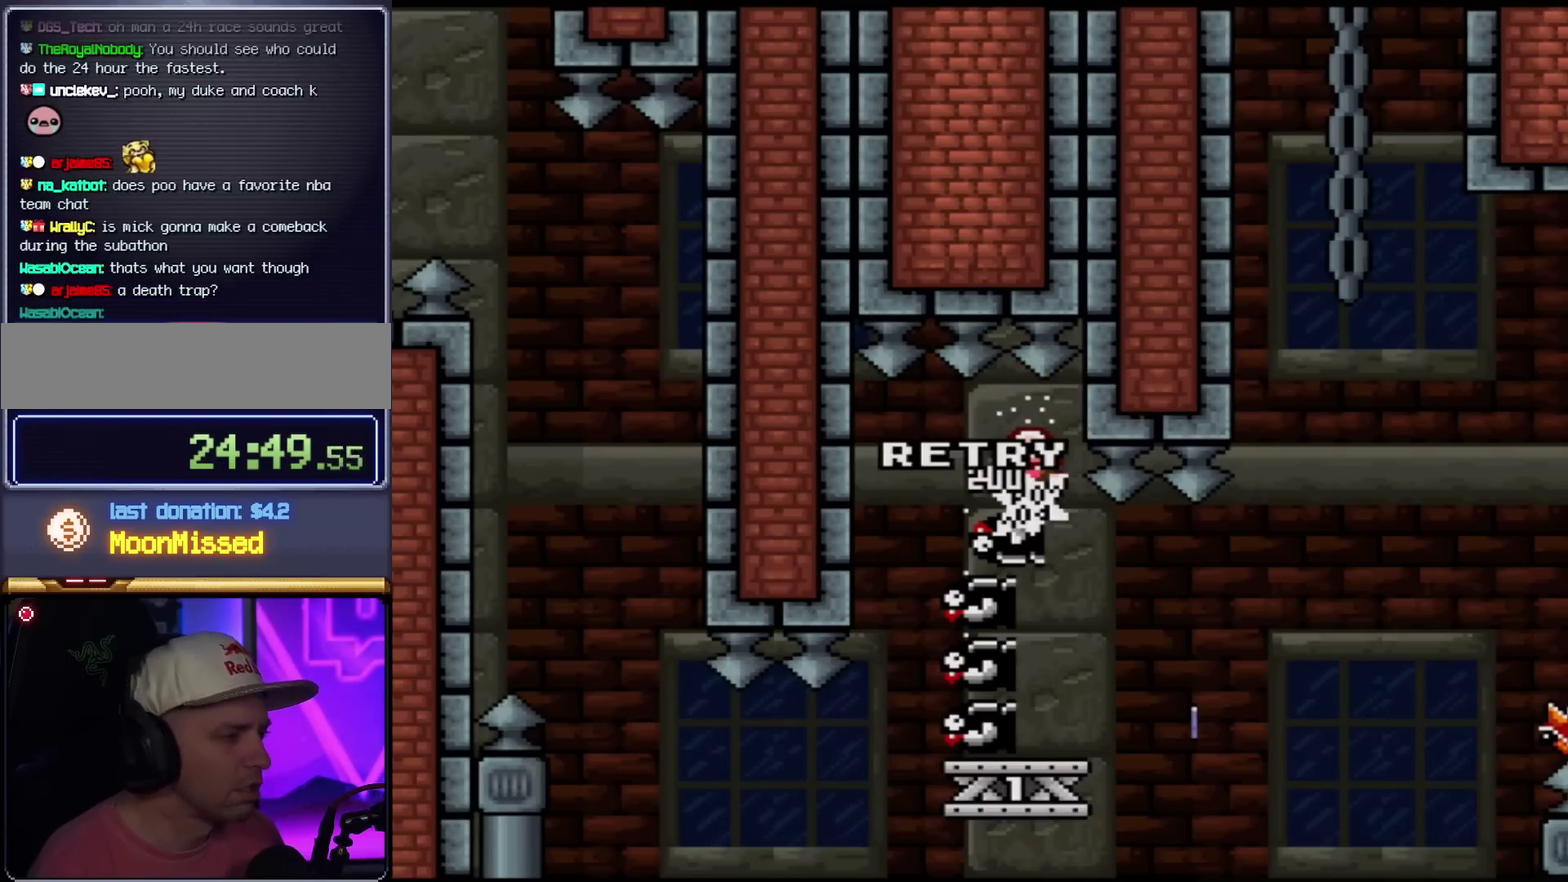
{"buttons": [], "events": []}
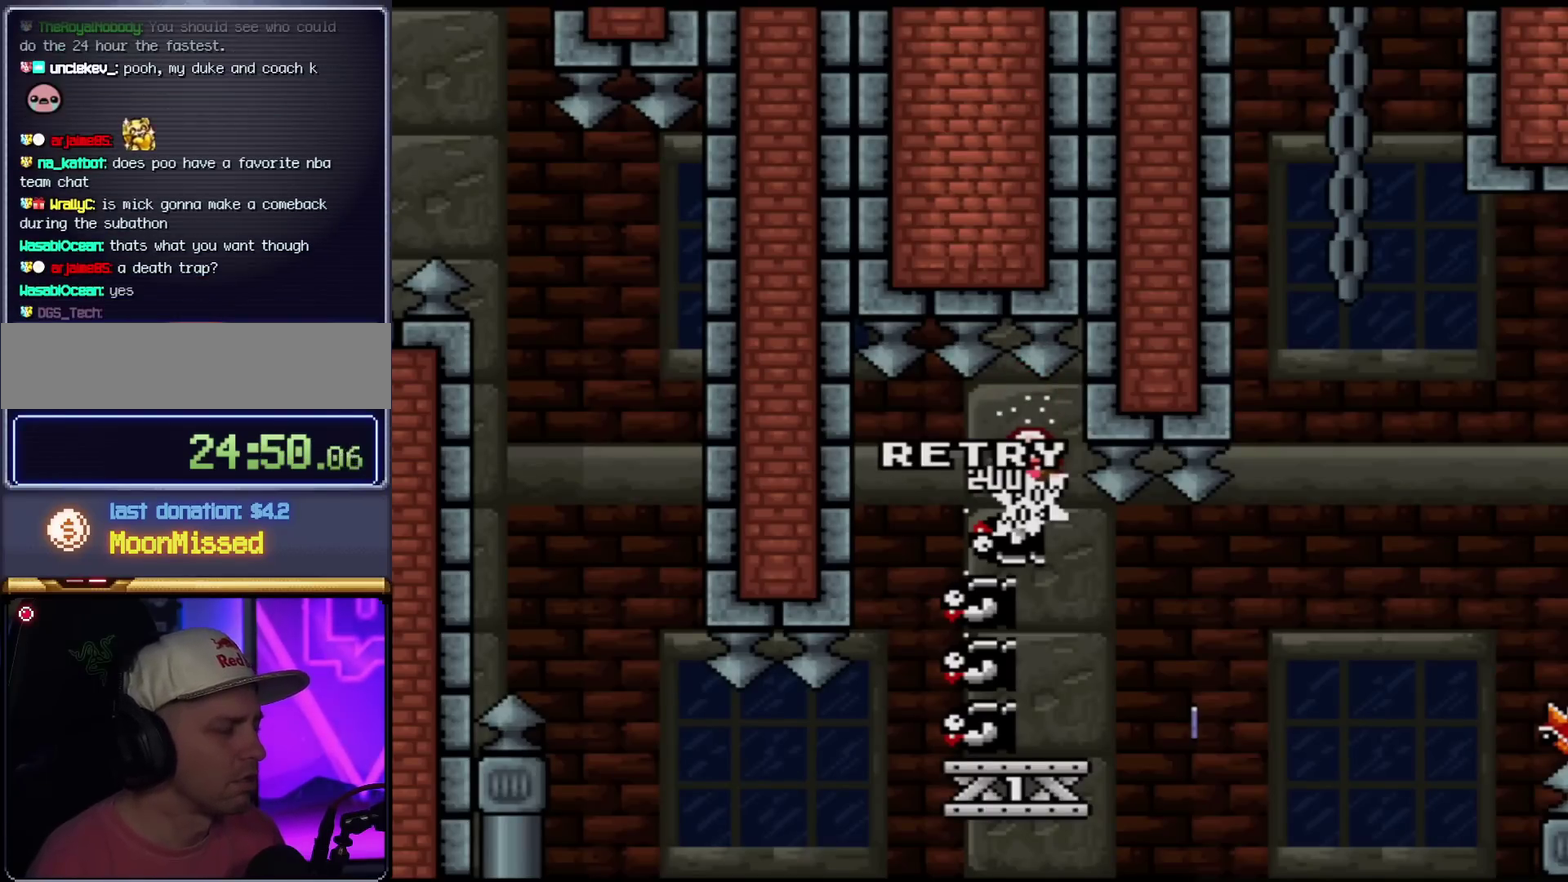
{"buttons": [], "events": []}
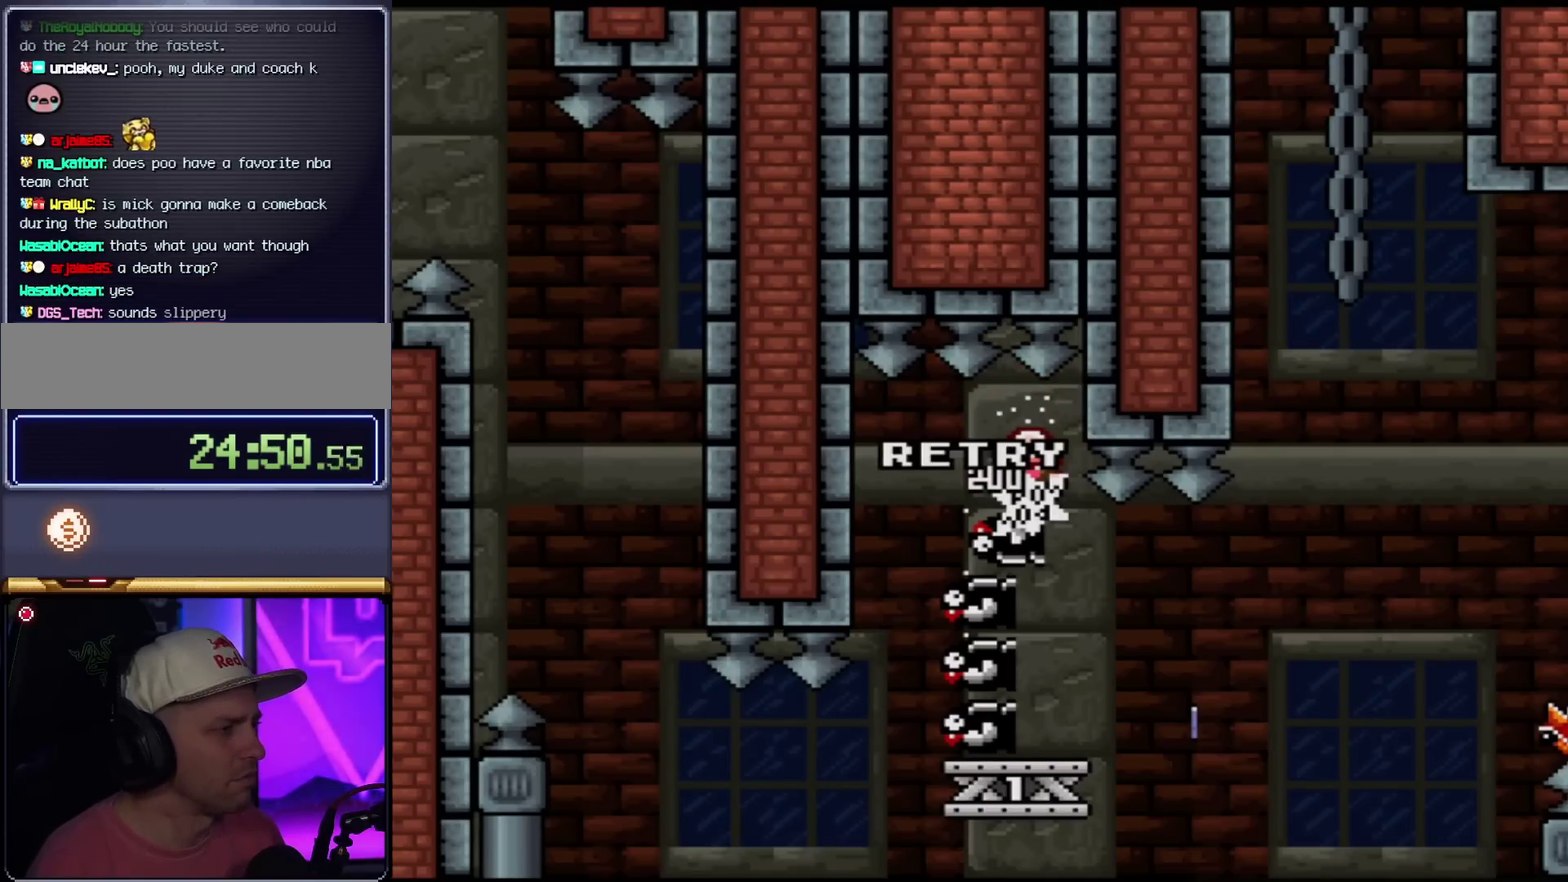
{"buttons": [], "events": []}
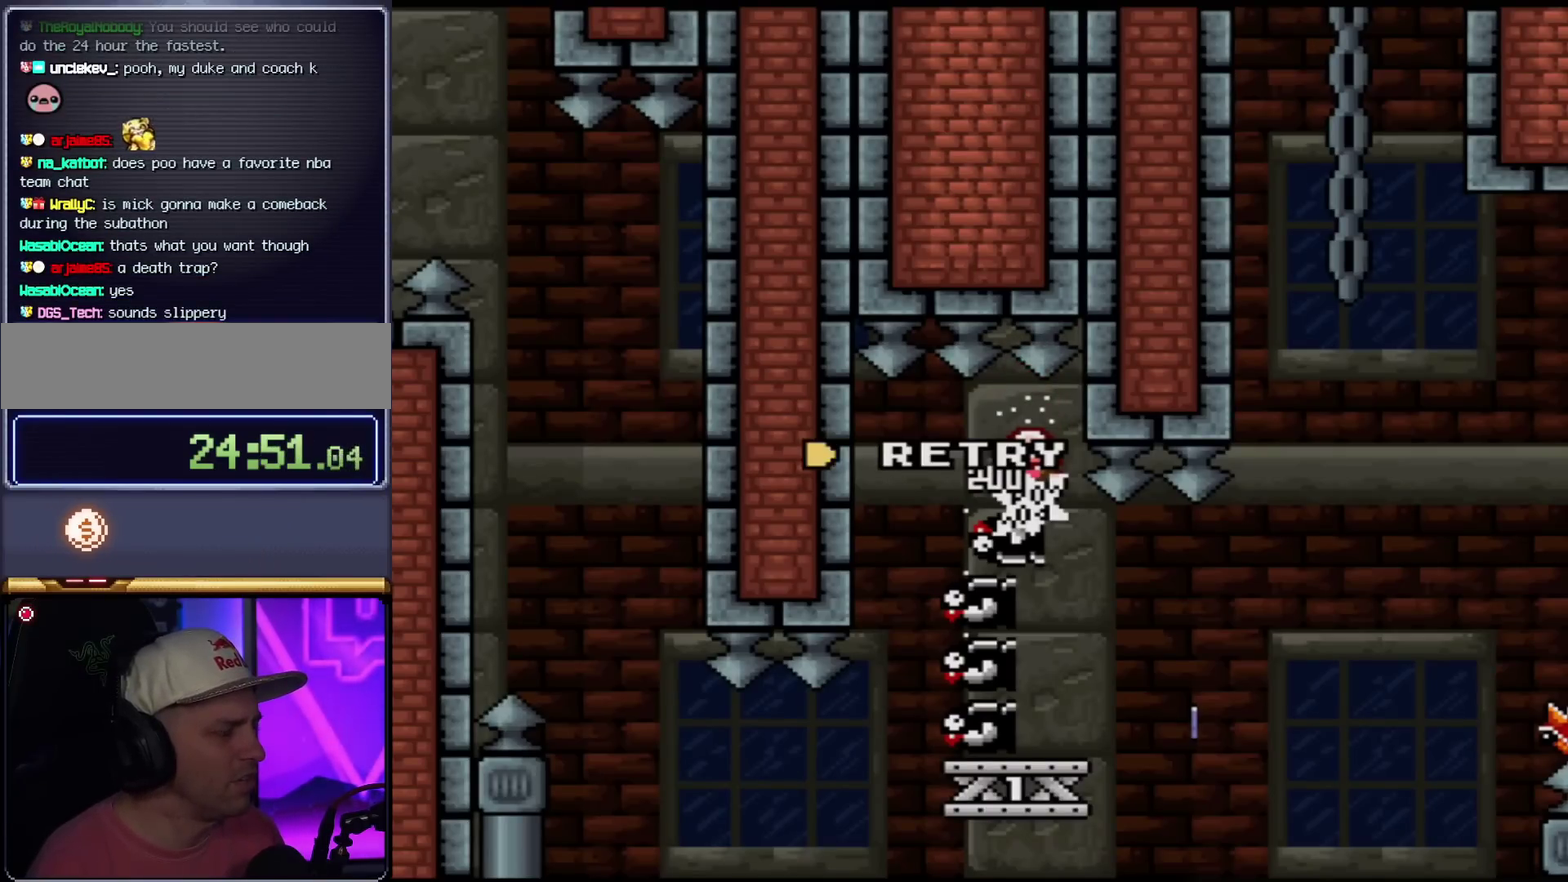
{"buttons": [], "events": []}
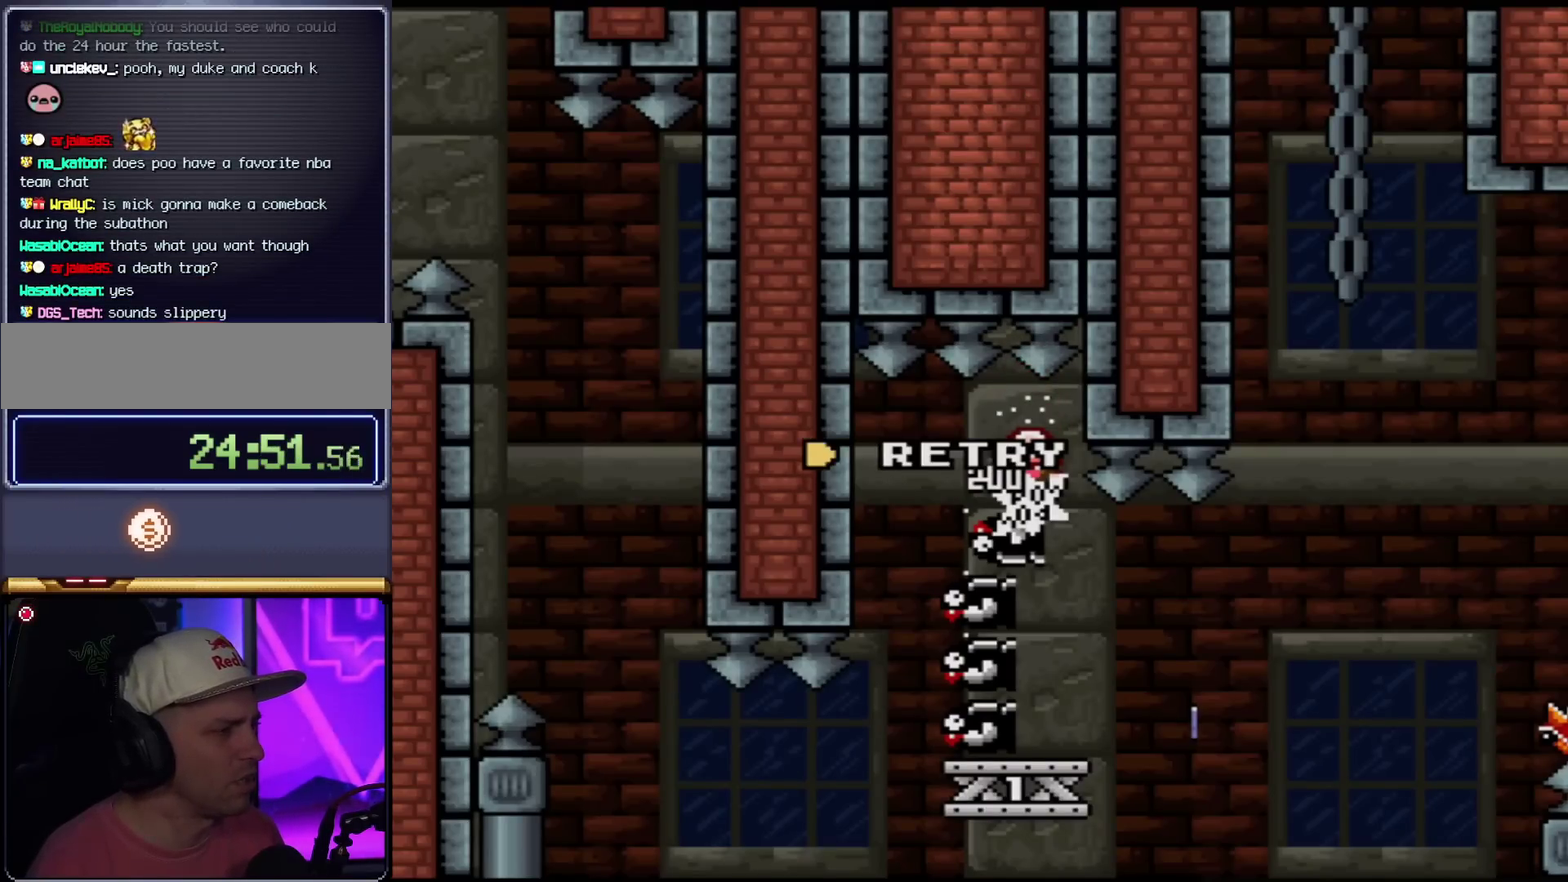
{"buttons": [], "events": []}
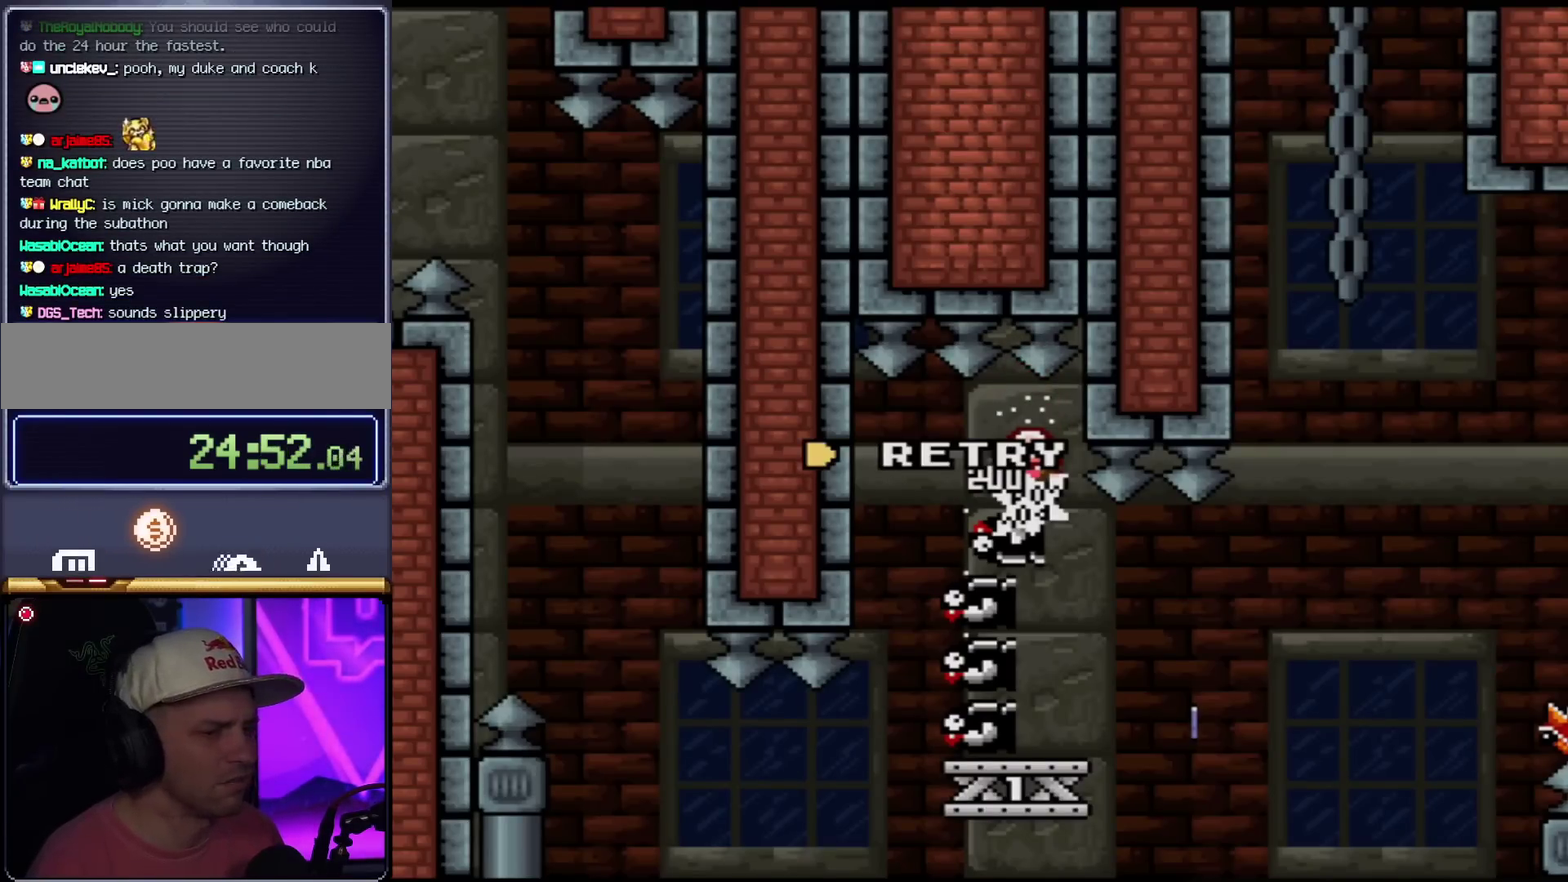
{"buttons": ["B", "Y", "DPAD_LEFT"], "events": [[67, "DPAD_RIGHT", "down"], [67, "Y", "down"], [84, "B", "down"], [434, "DPAD_RIGHT", "up"], [467, "DPAD_LEFT", "down"]]}
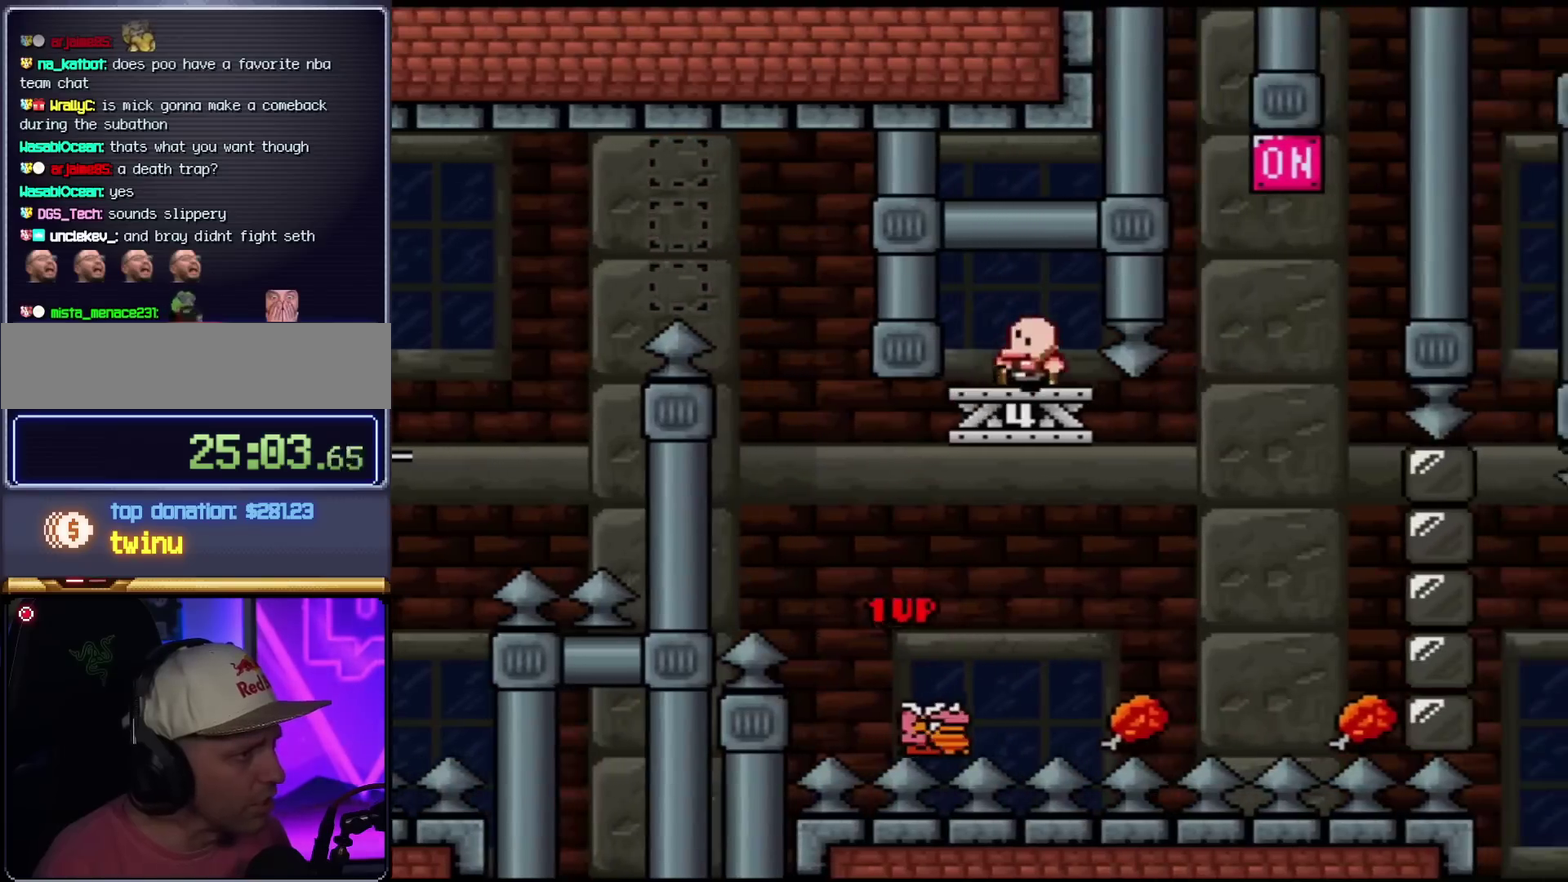
{"buttons": ["Y", "DPAD_RIGHT"], "events": [[50, "B", "up"], [116, "DPAD_LEFT", "up"], [300, "B", "down"], [300, "DPAD_LEFT", "down"], [467, "DPAD_LEFT", "up"], [500, "B", "up"], [500, "DPAD_RIGHT", "down"]]}
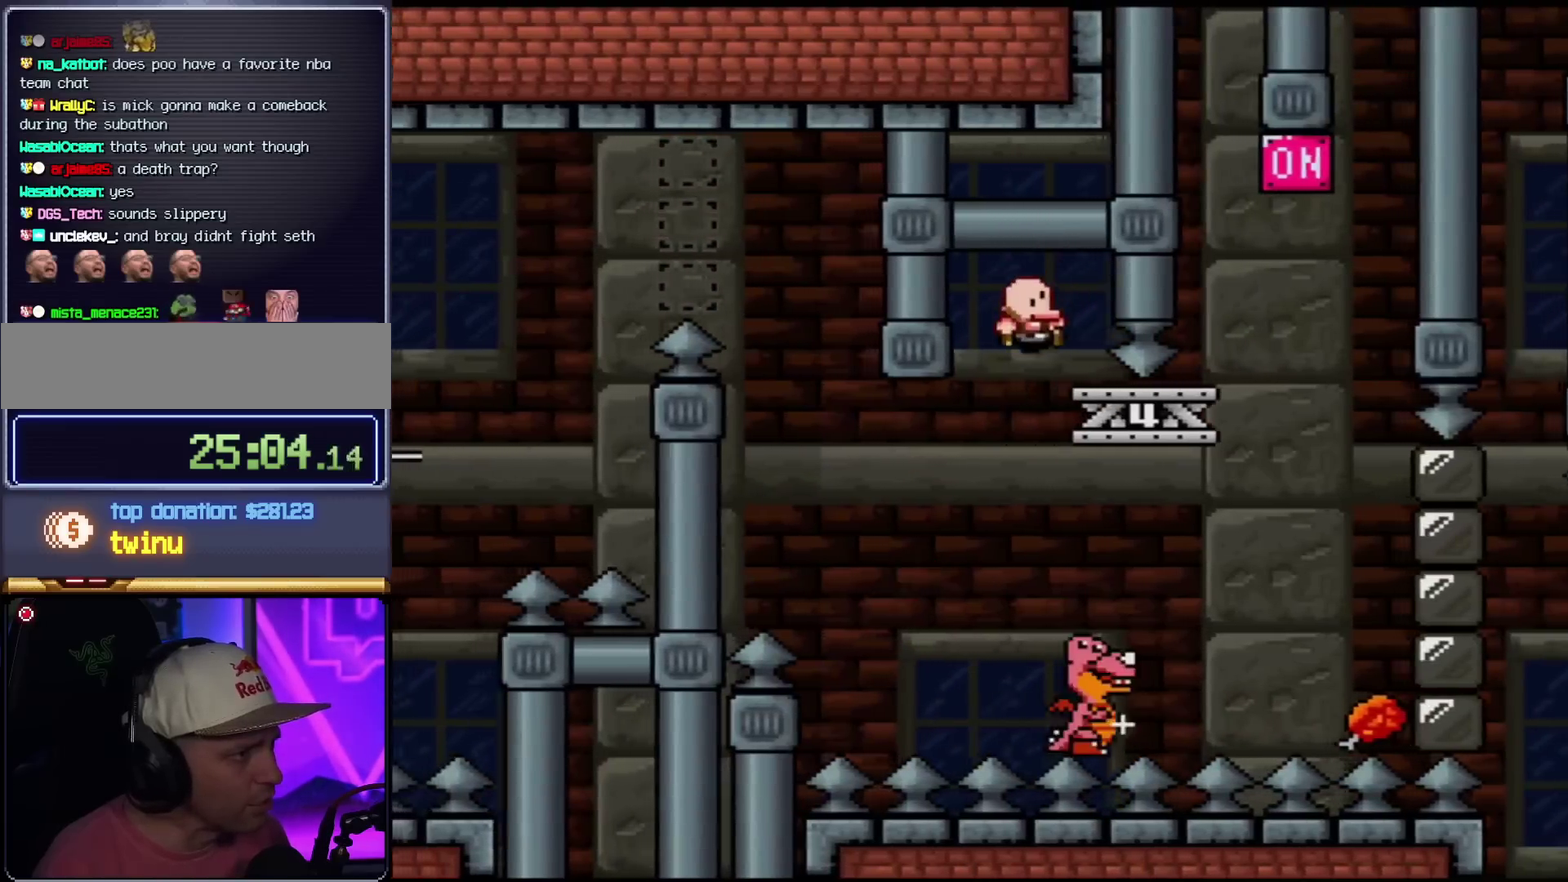
{"buttons": ["B", "Y", "DPAD_RIGHT"], "events": [[301, "B", "down"]]}
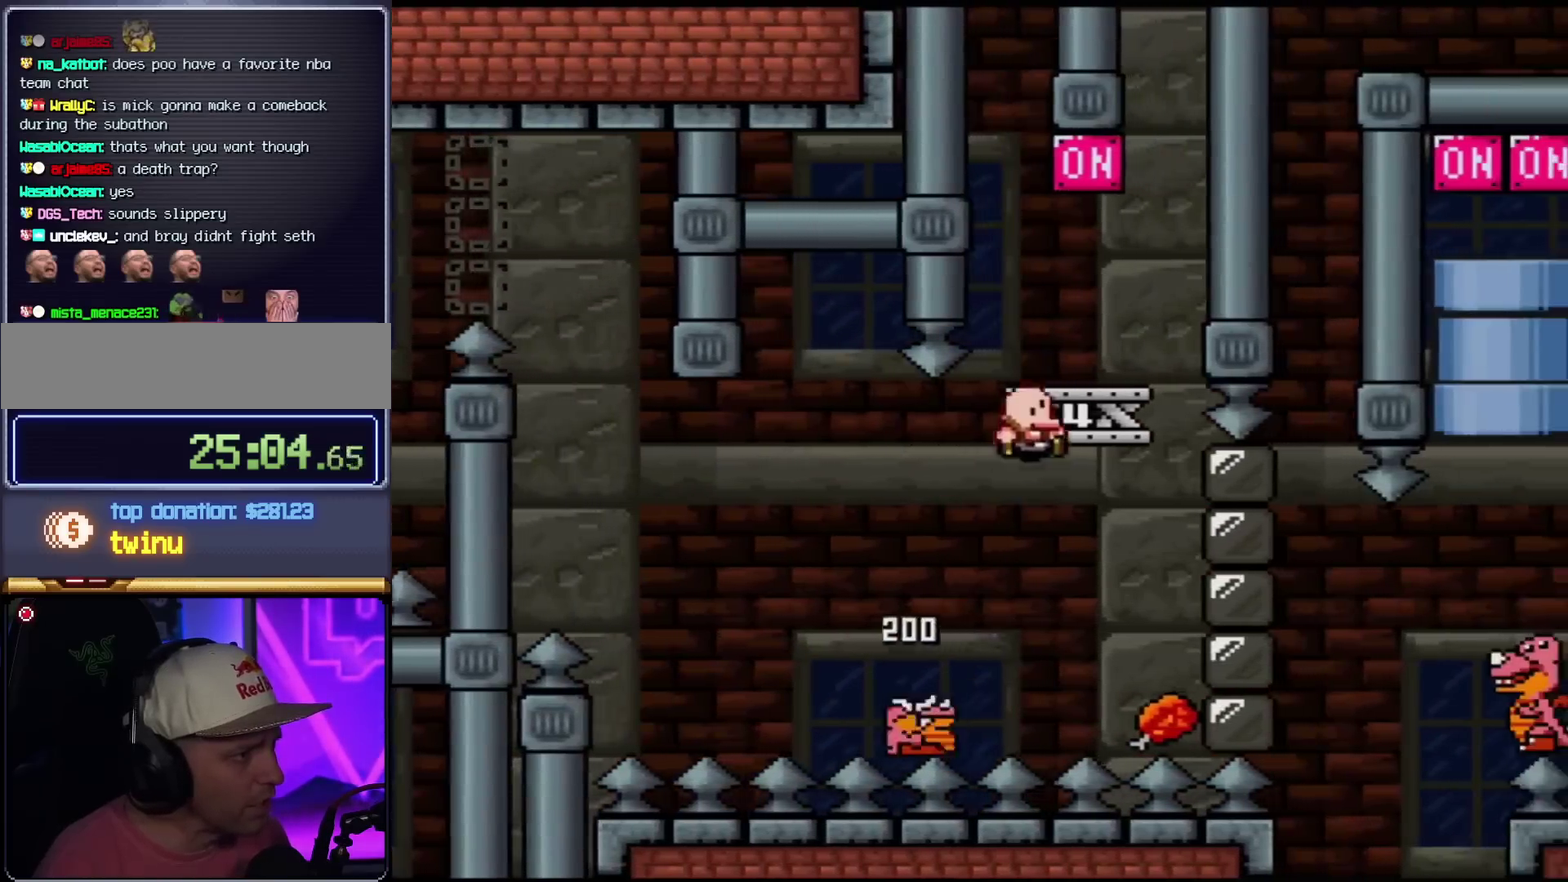
{"buttons": ["B", "Y"], "events": [[50, "DPAD_RIGHT", "up"], [83, "B", "up"], [116, "DPAD_LEFT", "down"], [300, "B", "down"], [433, "DPAD_LEFT", "up"]]}
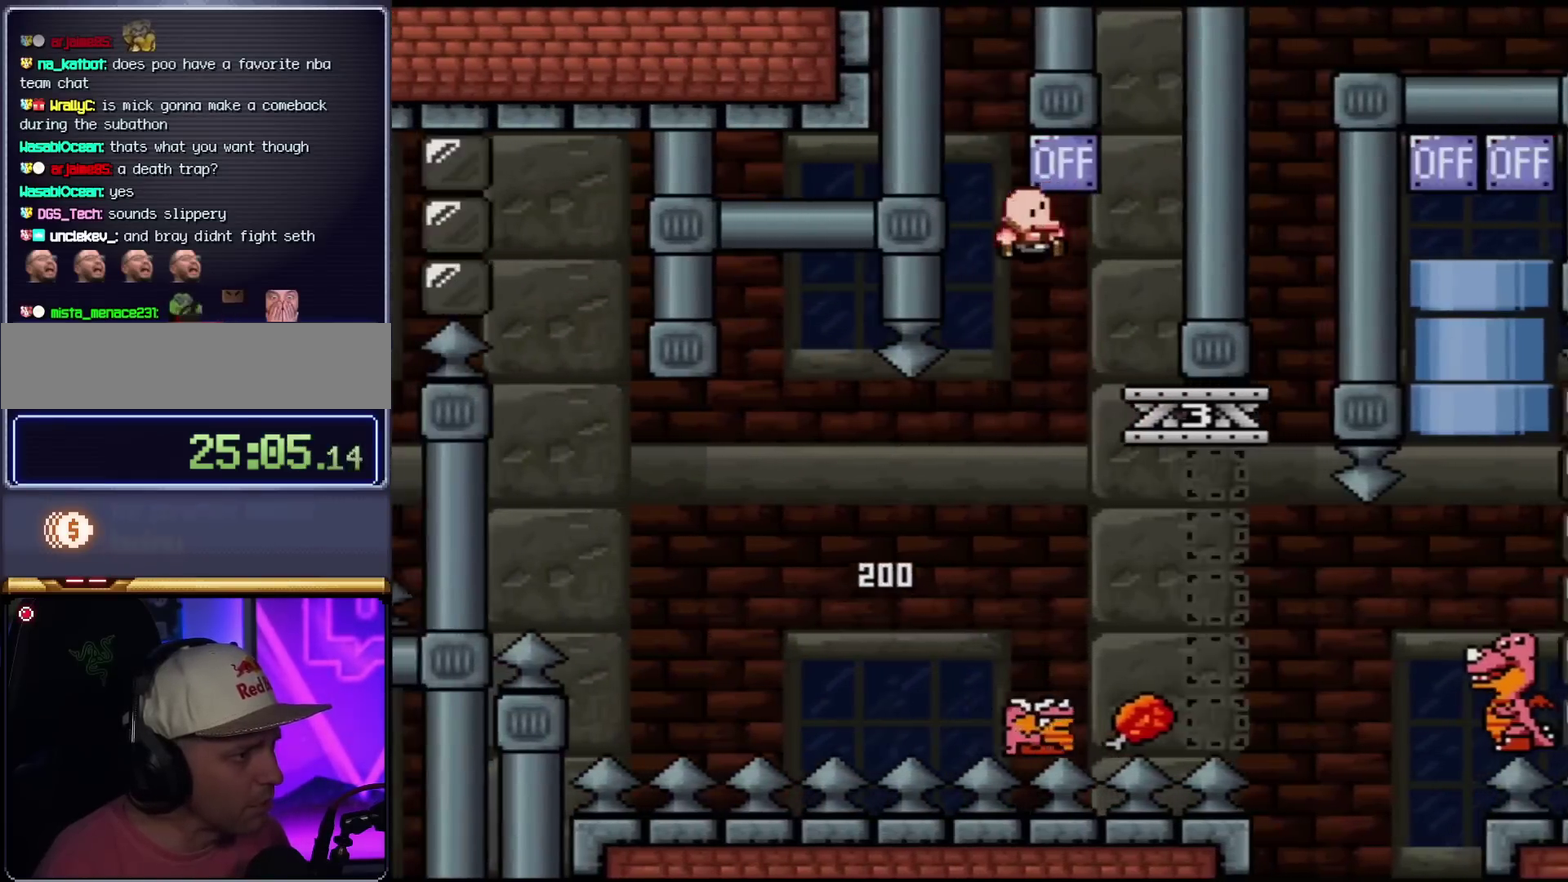
{"buttons": ["Y", "DPAD_RIGHT"], "events": [[50, "B", "up"], [50, "DPAD_RIGHT", "down"], [184, "DPAD_RIGHT", "up"], [234, "DPAD_RIGHT", "down"]]}
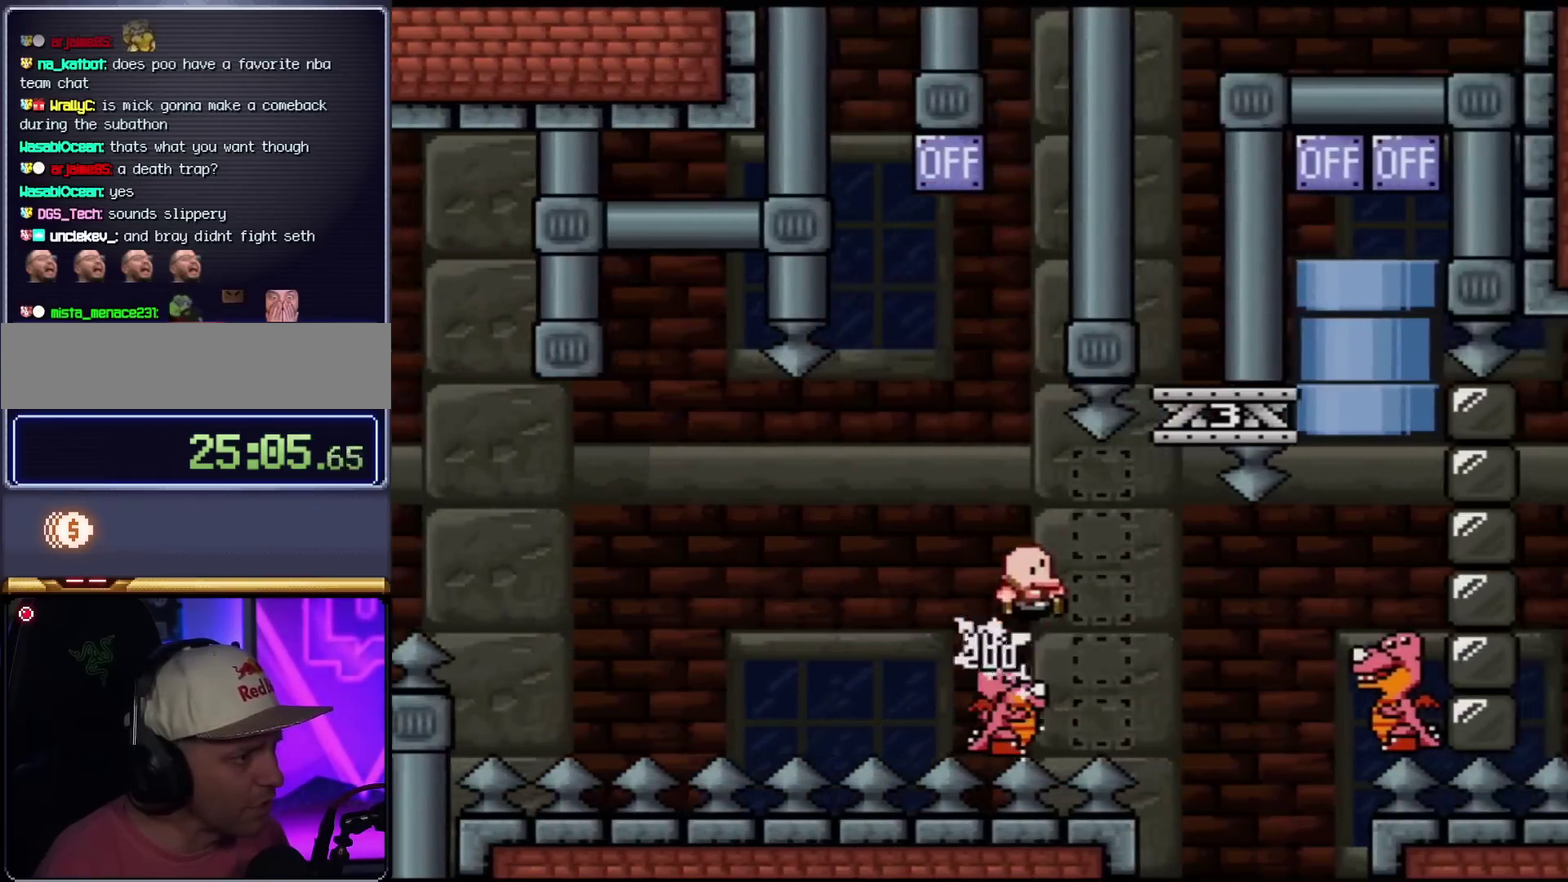
{"buttons": ["B", "Y", "DPAD_RIGHT"], "events": [[16, "B", "down"]]}
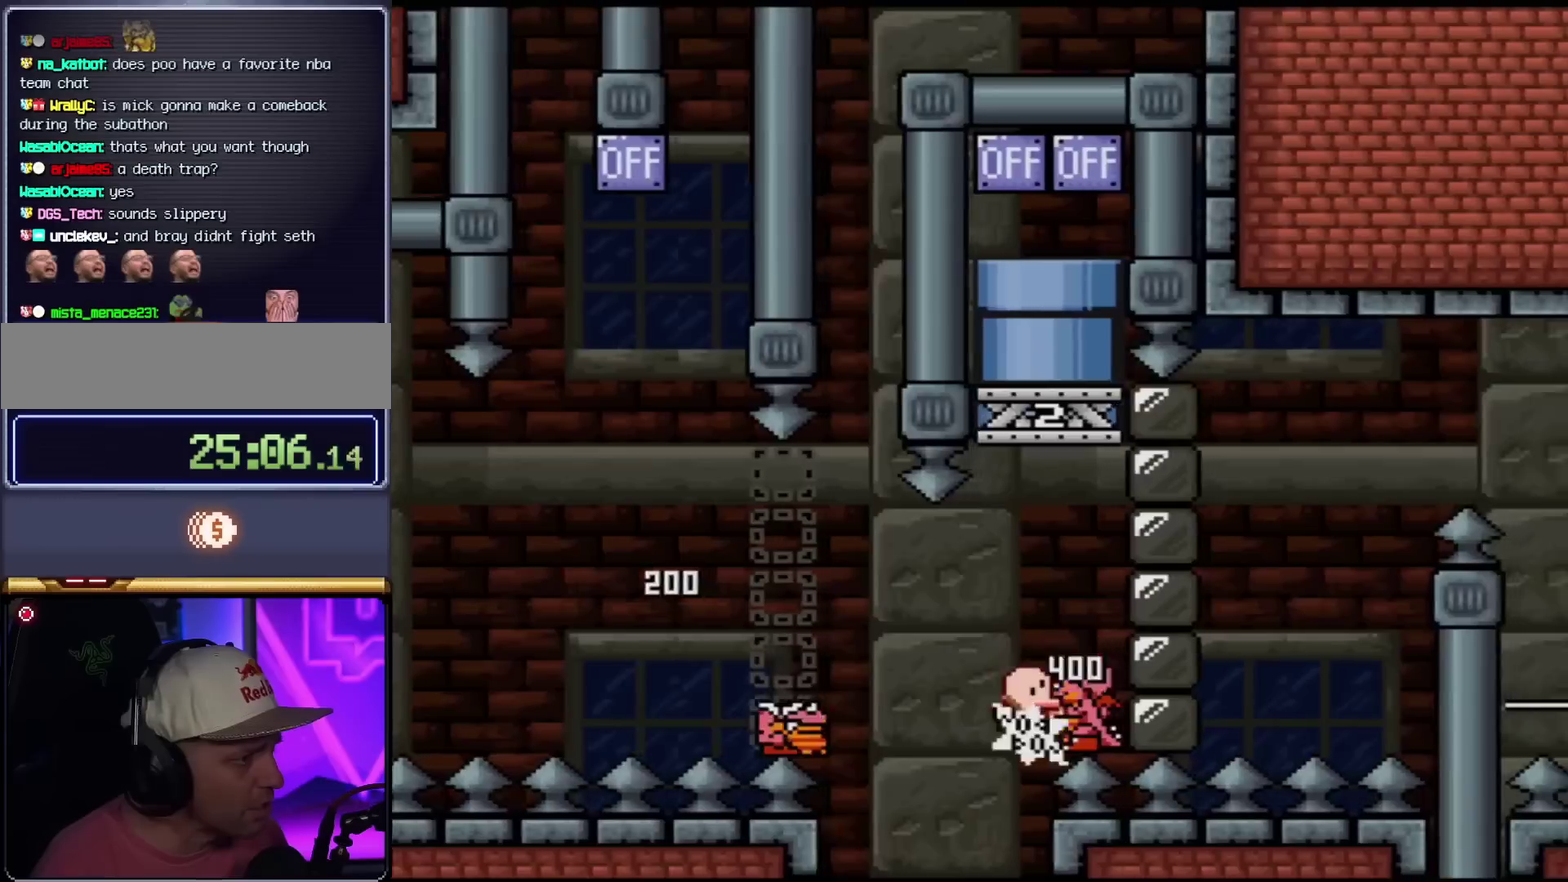
{"buttons": ["B", "Y", "DPAD_UP"], "events": [[17, "DPAD_RIGHT", "up"], [84, "DPAD_LEFT", "down"], [301, "DPAD_LEFT", "up"], [301, "DPAD_UP", "down"]]}
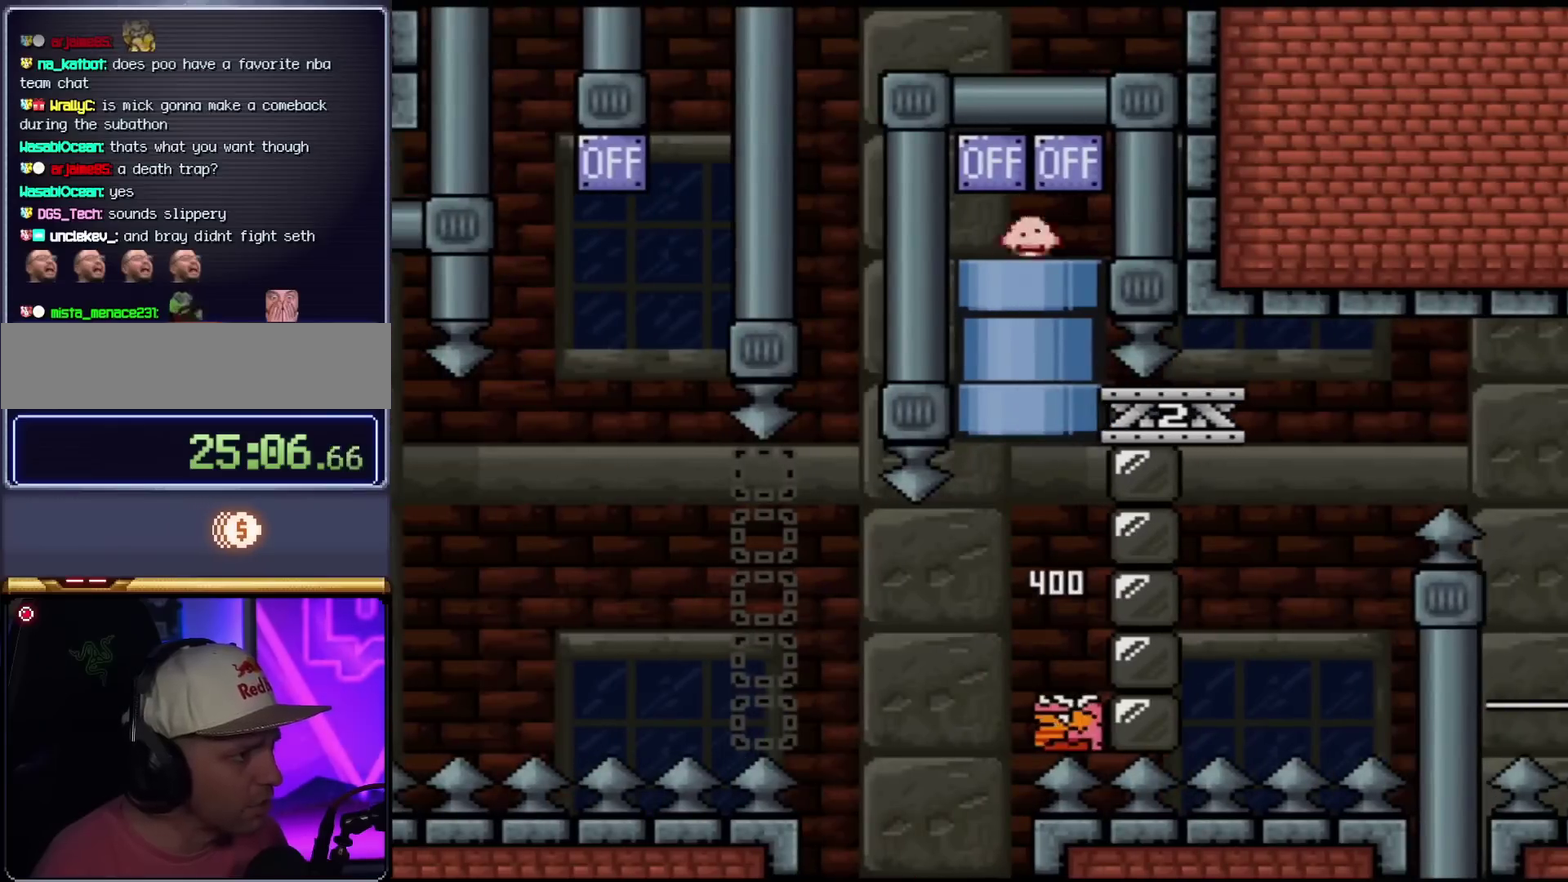
{"buttons": ["B", "Y", "DPAD_DOWN"], "events": [[183, "B", "up"], [267, "B", "down"], [467, "DPAD_DOWN", "down"], [467, "DPAD_UP", "up"]]}
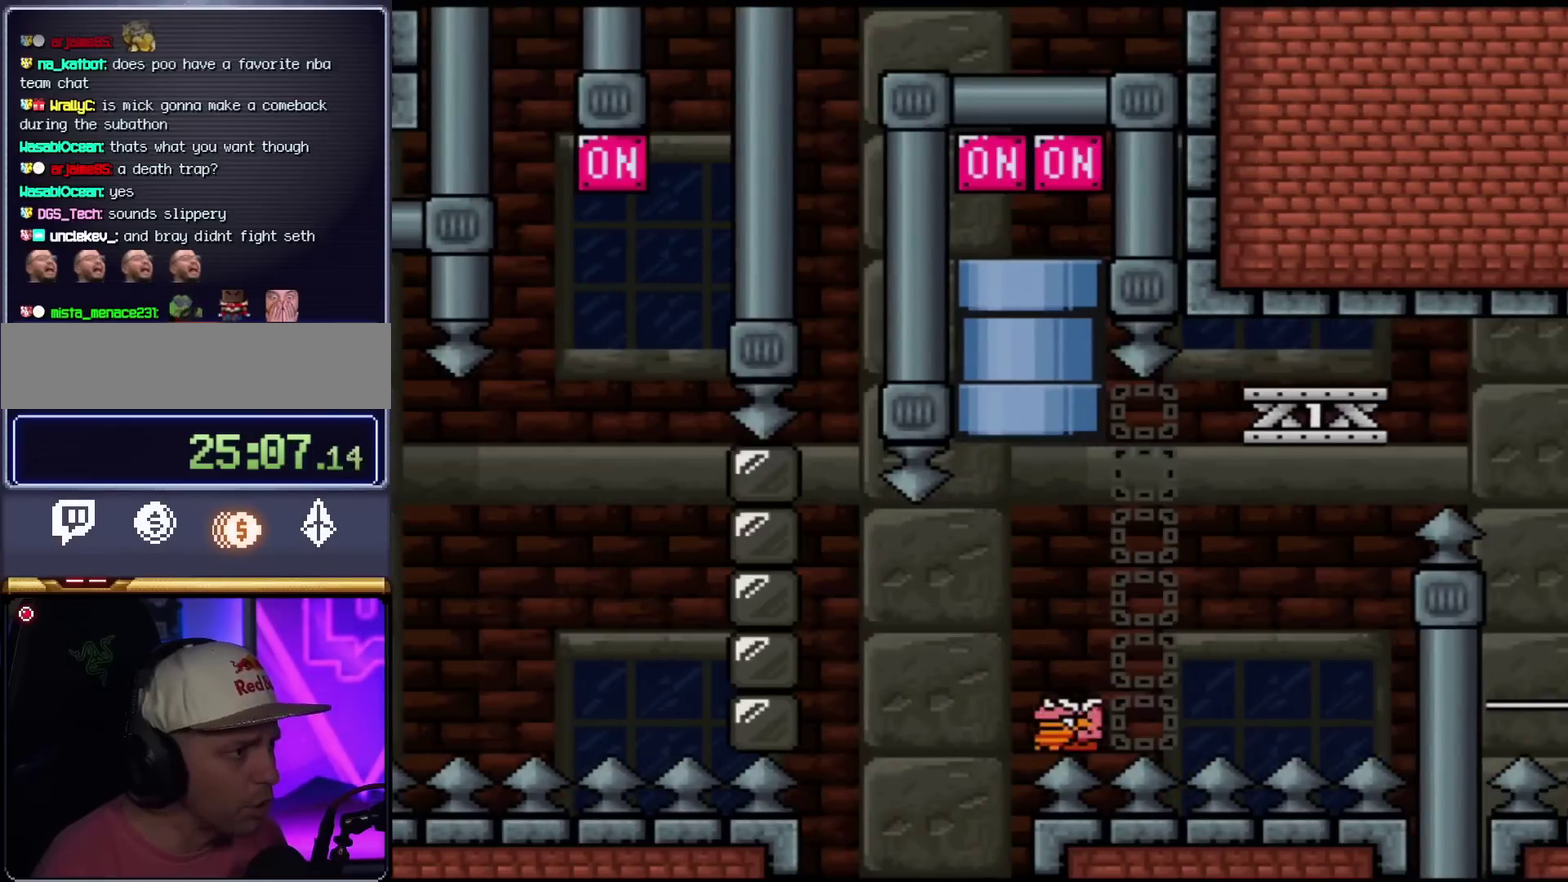
{"buttons": ["B", "Y", "DPAD_RIGHT"], "events": [[217, "DPAD_DOWN", "up"], [300, "DPAD_RIGHT", "down"]]}
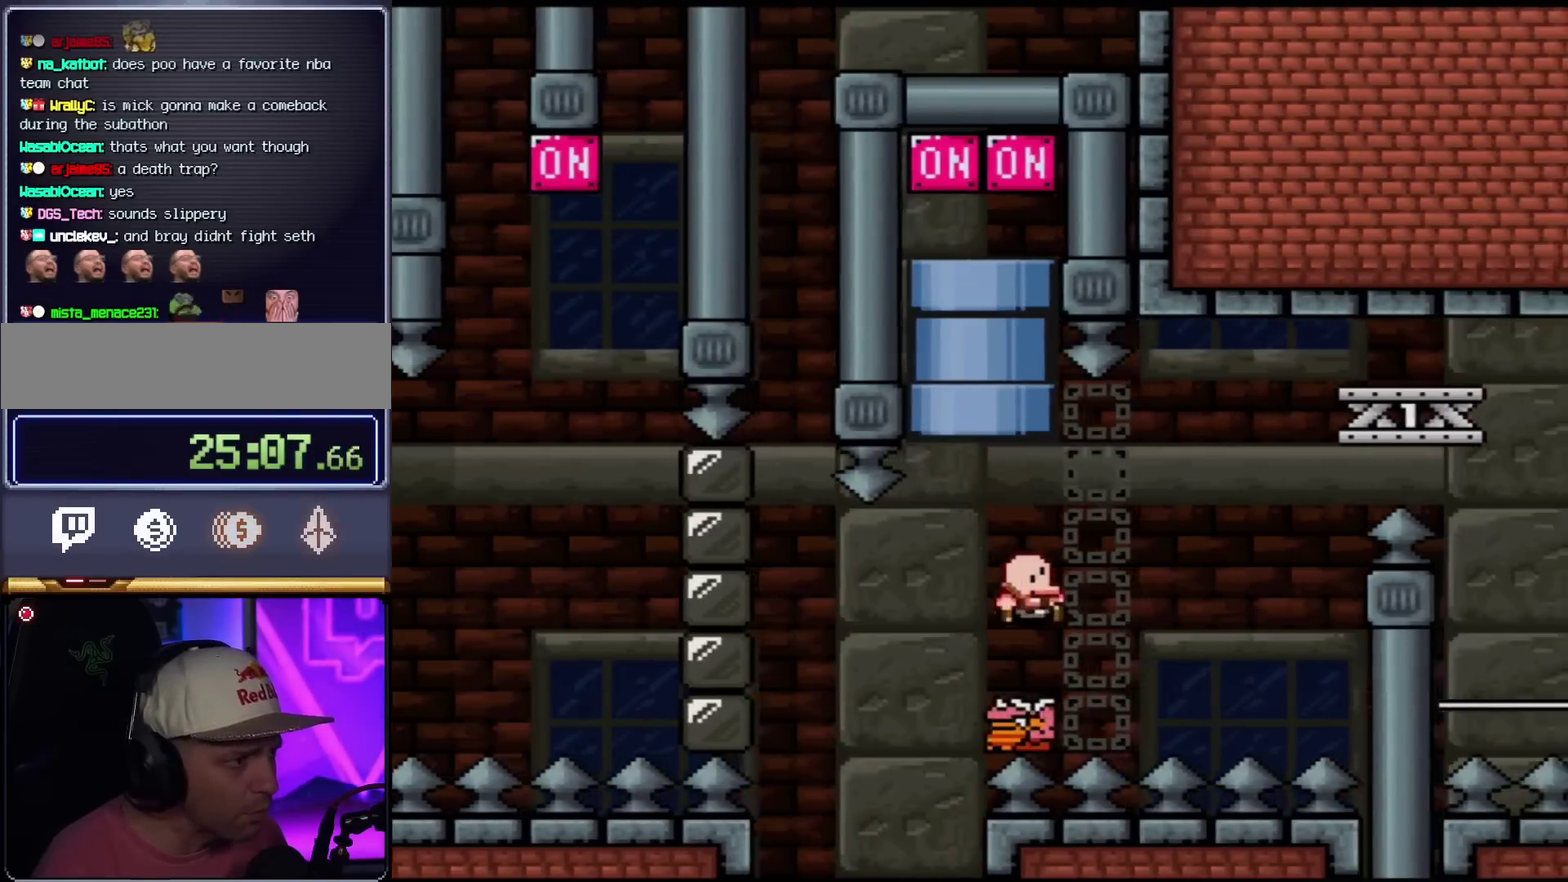
{"buttons": ["B", "Y", "DPAD_RIGHT"], "events": []}
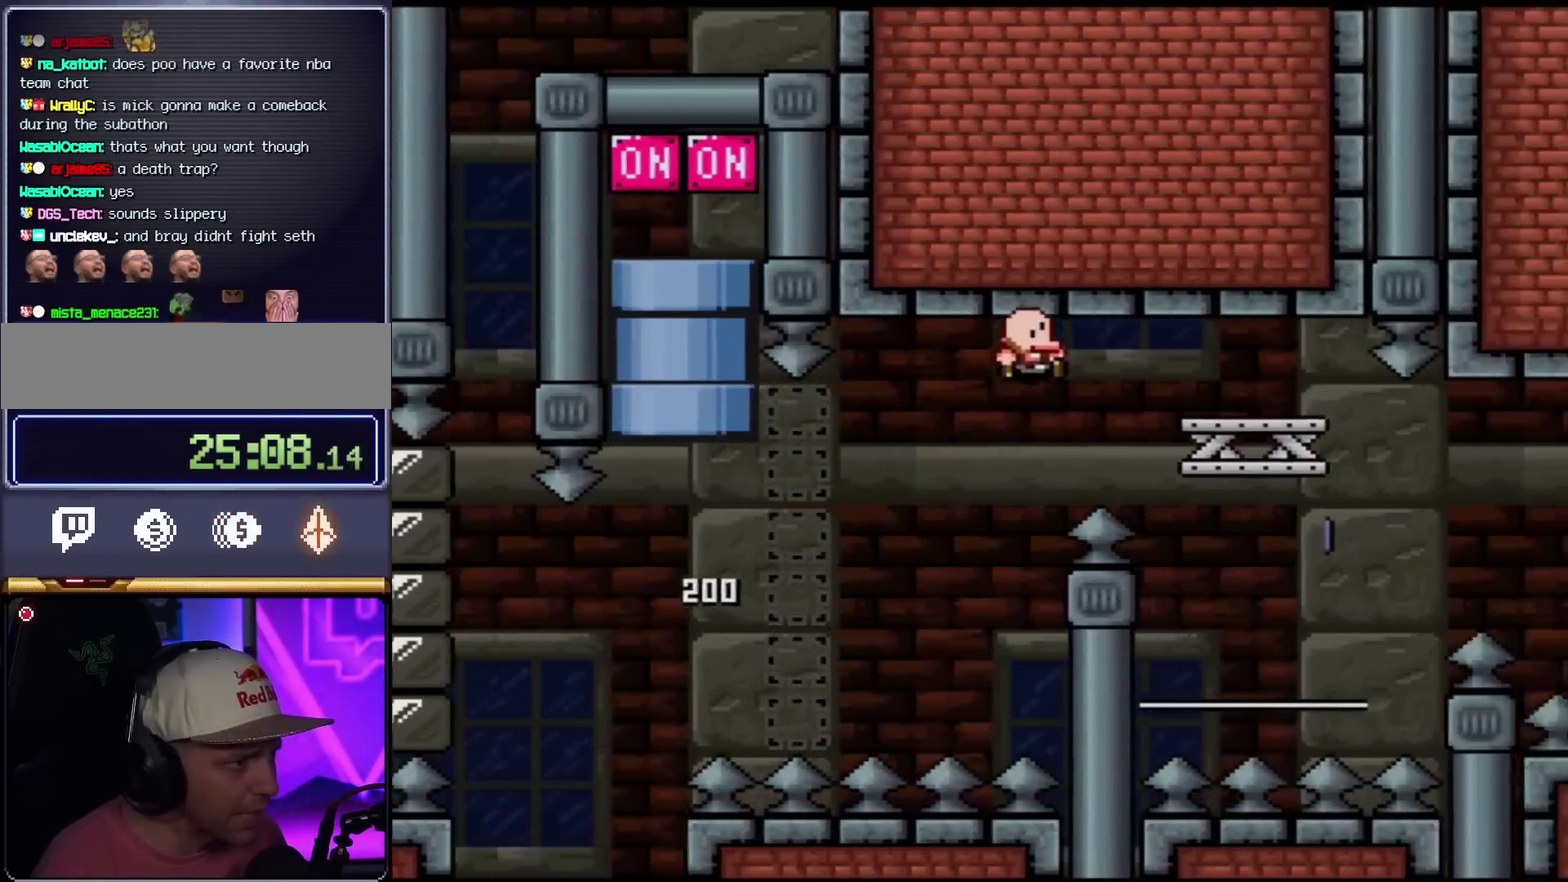
{"buttons": ["X"], "events": [[301, "B", "up"], [334, "Y", "up"], [367, "X", "down"], [501, "DPAD_RIGHT", "up"]]}
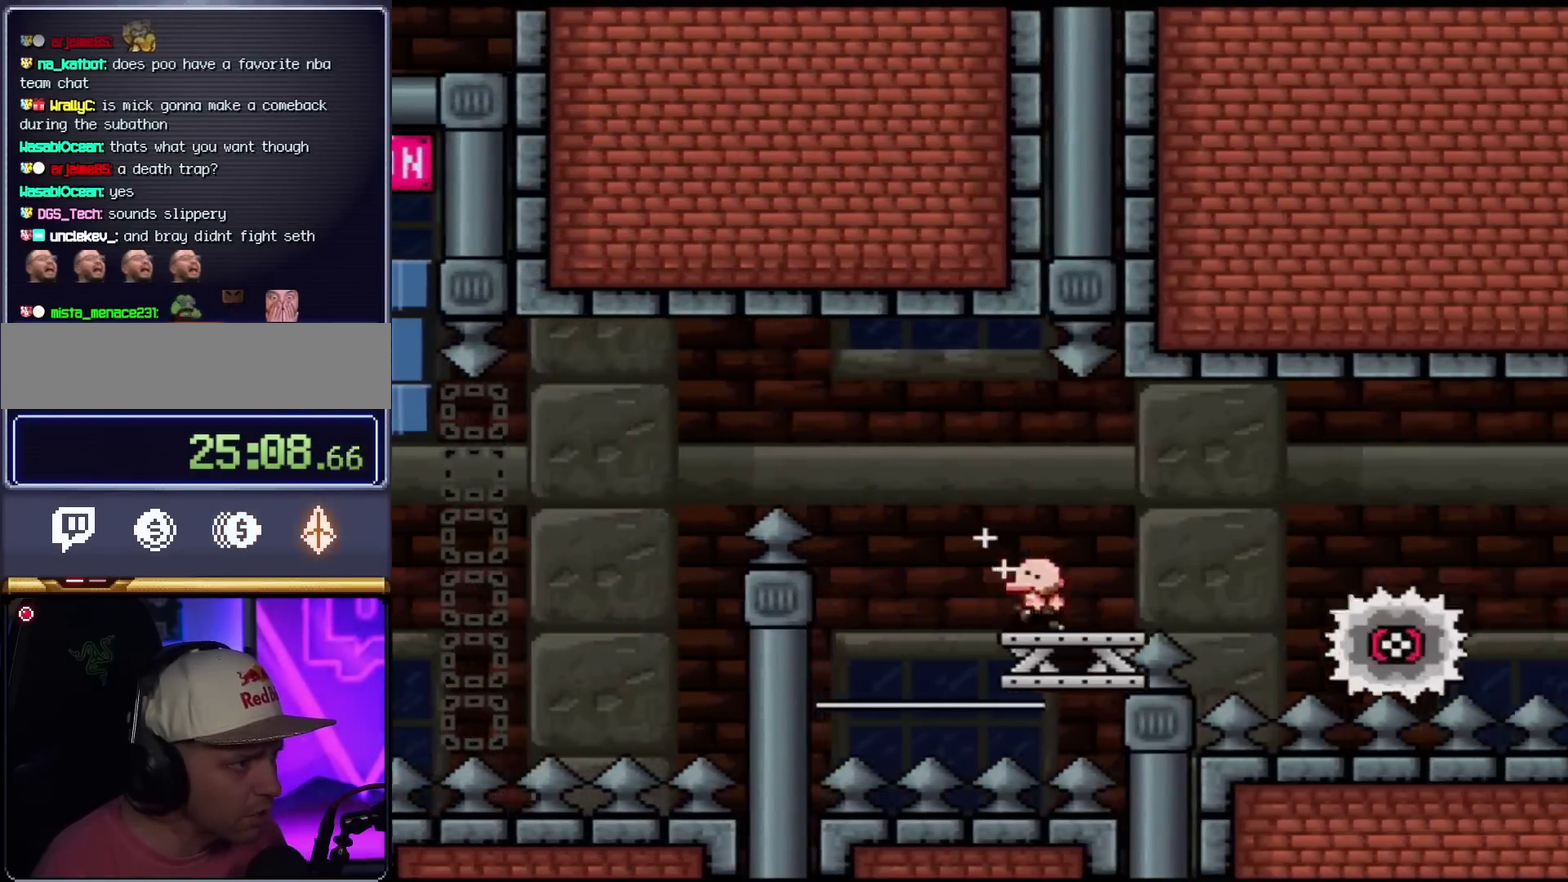
{"buttons": ["A", "X", "DPAD_LEFT"], "events": [[50, "DPAD_RIGHT", "down"], [83, "A", "down"], [217, "A", "up"], [333, "A", "down"], [433, "DPAD_RIGHT", "up"], [467, "DPAD_LEFT", "down"]]}
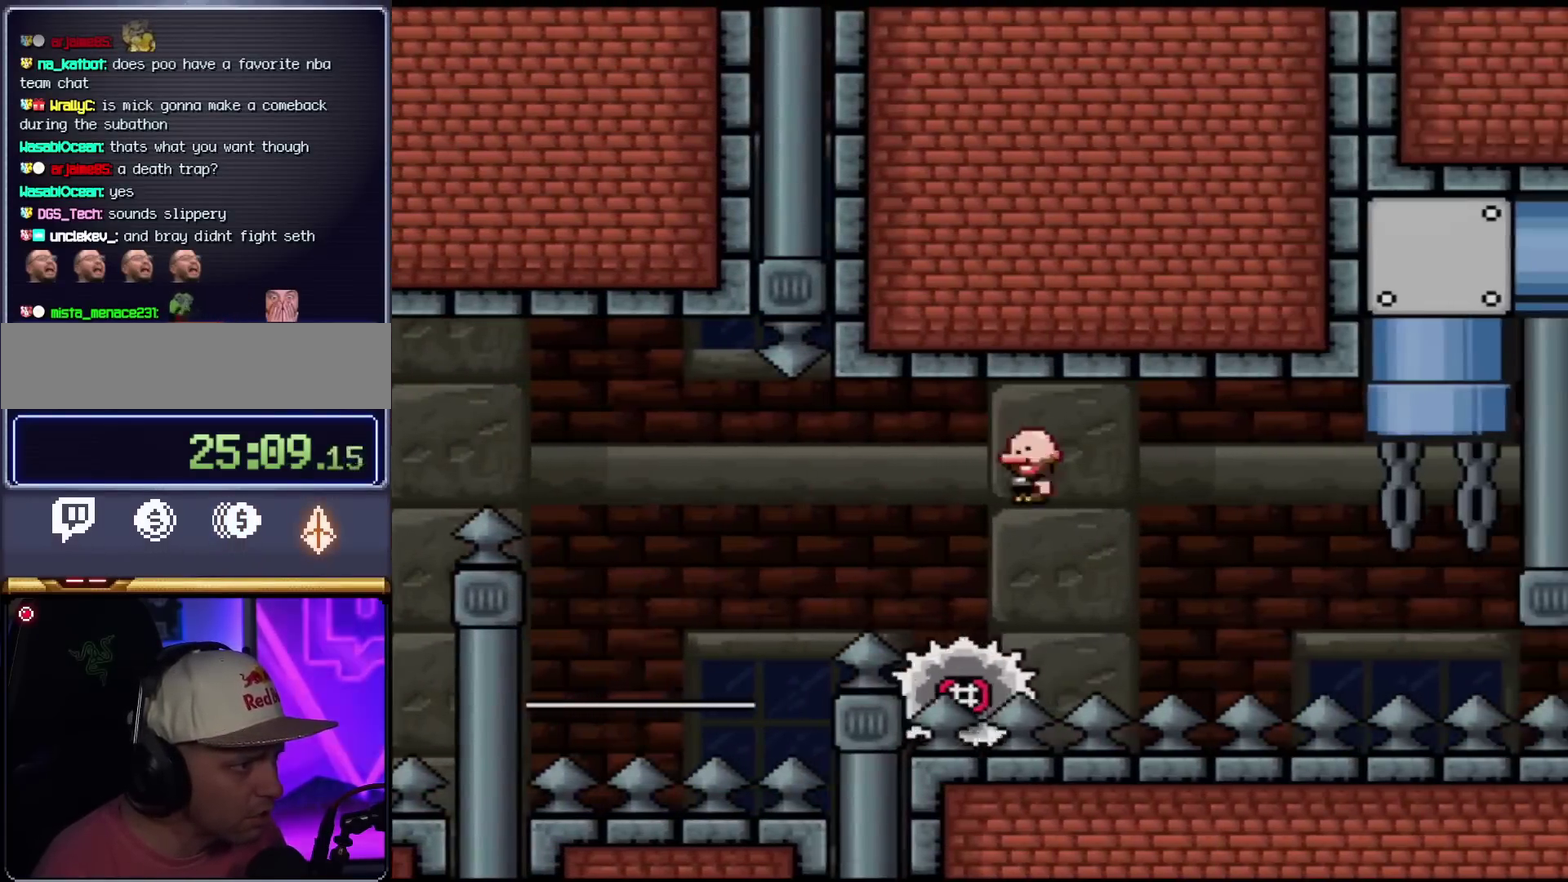
{"buttons": ["X"], "events": [[50, "A", "up"], [50, "DPAD_LEFT", "up"], [84, "DPAD_RIGHT", "down"], [300, "DPAD_RIGHT", "up"]]}